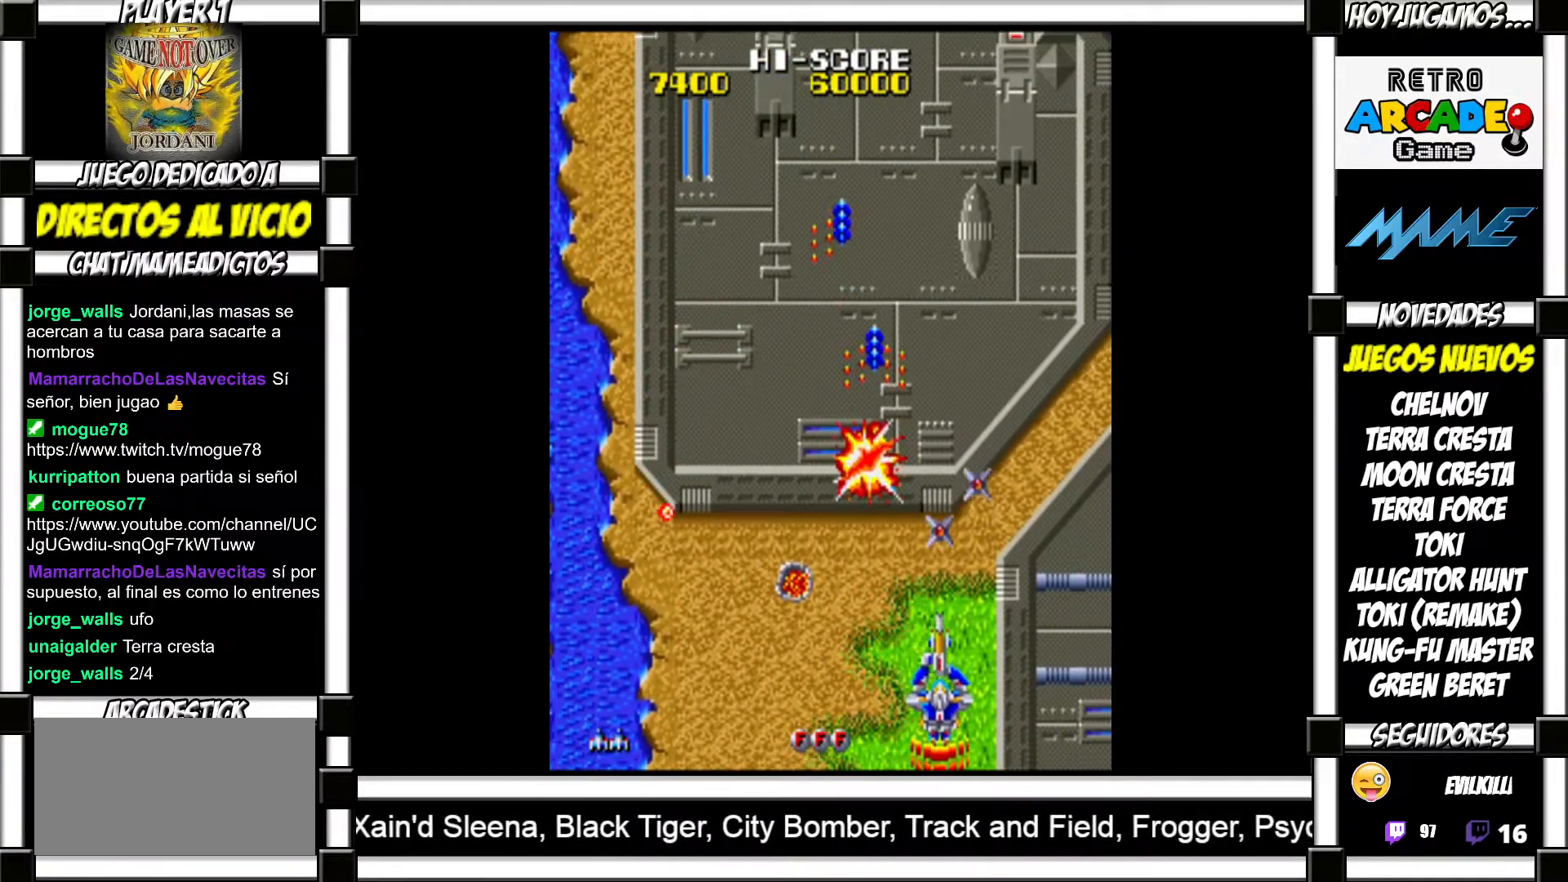
Gameplay with a controller (arcade stick); each line is a JSON object with the inputs held at the frame after it. "events" lists button and stick changes between this image and that frame as [ms after this image, input, new state], when the widget could be followed in between. Not read: L3 R3 left_stick other_buttons.
{"buttons": [], "events": [[17, "SQUARE", "down"], [83, "SQUARE", "up"], [133, "SQUARE", "down"], [183, "SQUARE", "up"], [183, "TRIANGLE", "down"], [367, "TRIANGLE", "up"]]}
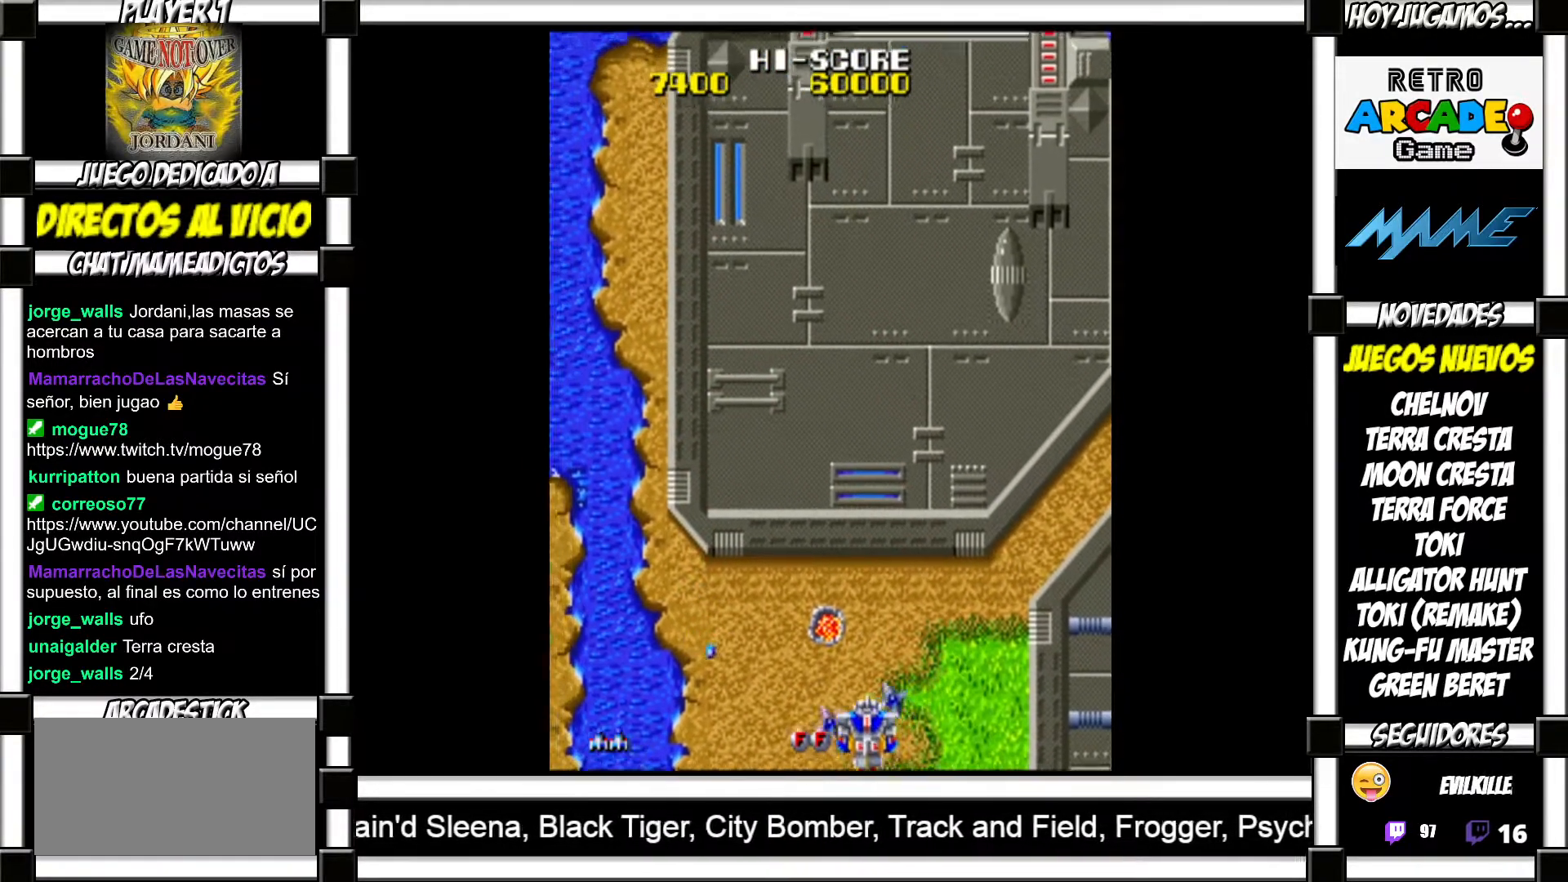
{"buttons": ["SQUARE"], "events": [[67, "SQUARE", "down"], [150, "SQUARE", "up"], [200, "SQUARE", "down"], [267, "SQUARE", "up"], [367, "SQUARE", "down"], [400, "SQUARE", "up"], [483, "SQUARE", "down"]]}
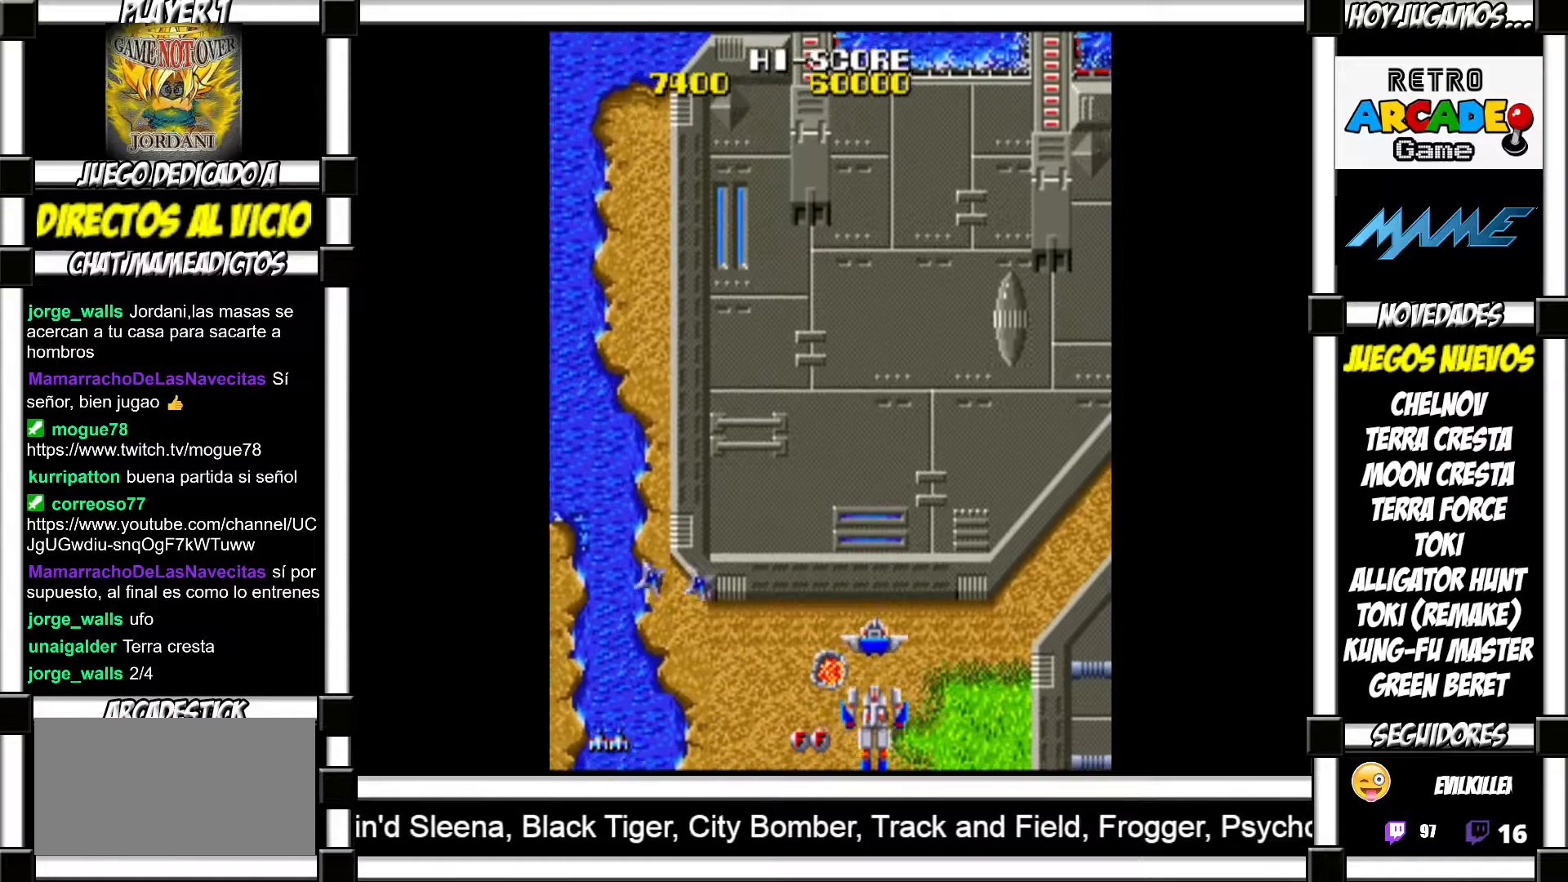
{"buttons": [], "events": [[50, "SQUARE", "up"], [117, "SQUARE", "down"], [167, "SQUARE", "up"], [267, "SQUARE", "down"], [300, "SQUARE", "up"], [383, "SQUARE", "down"], [433, "SQUARE", "up"]]}
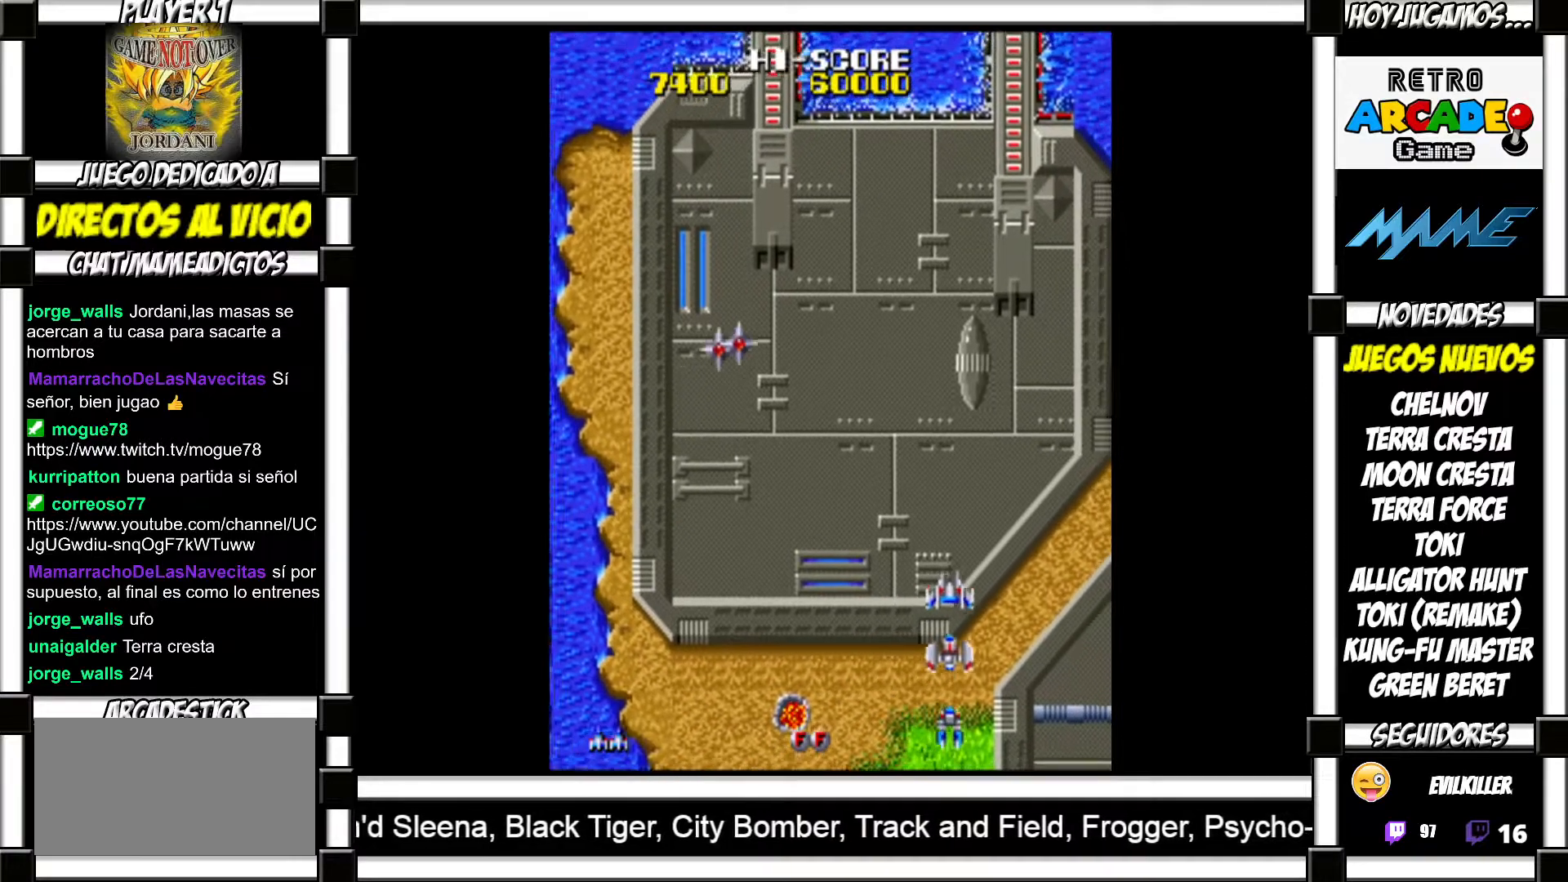
{"buttons": [], "events": [[17, "SQUARE", "down"], [67, "SQUARE", "up"], [150, "SQUARE", "down"], [183, "SQUARE", "up"], [283, "SQUARE", "down"], [317, "SQUARE", "up"], [417, "SQUARE", "down"], [433, "SQUARE", "up"]]}
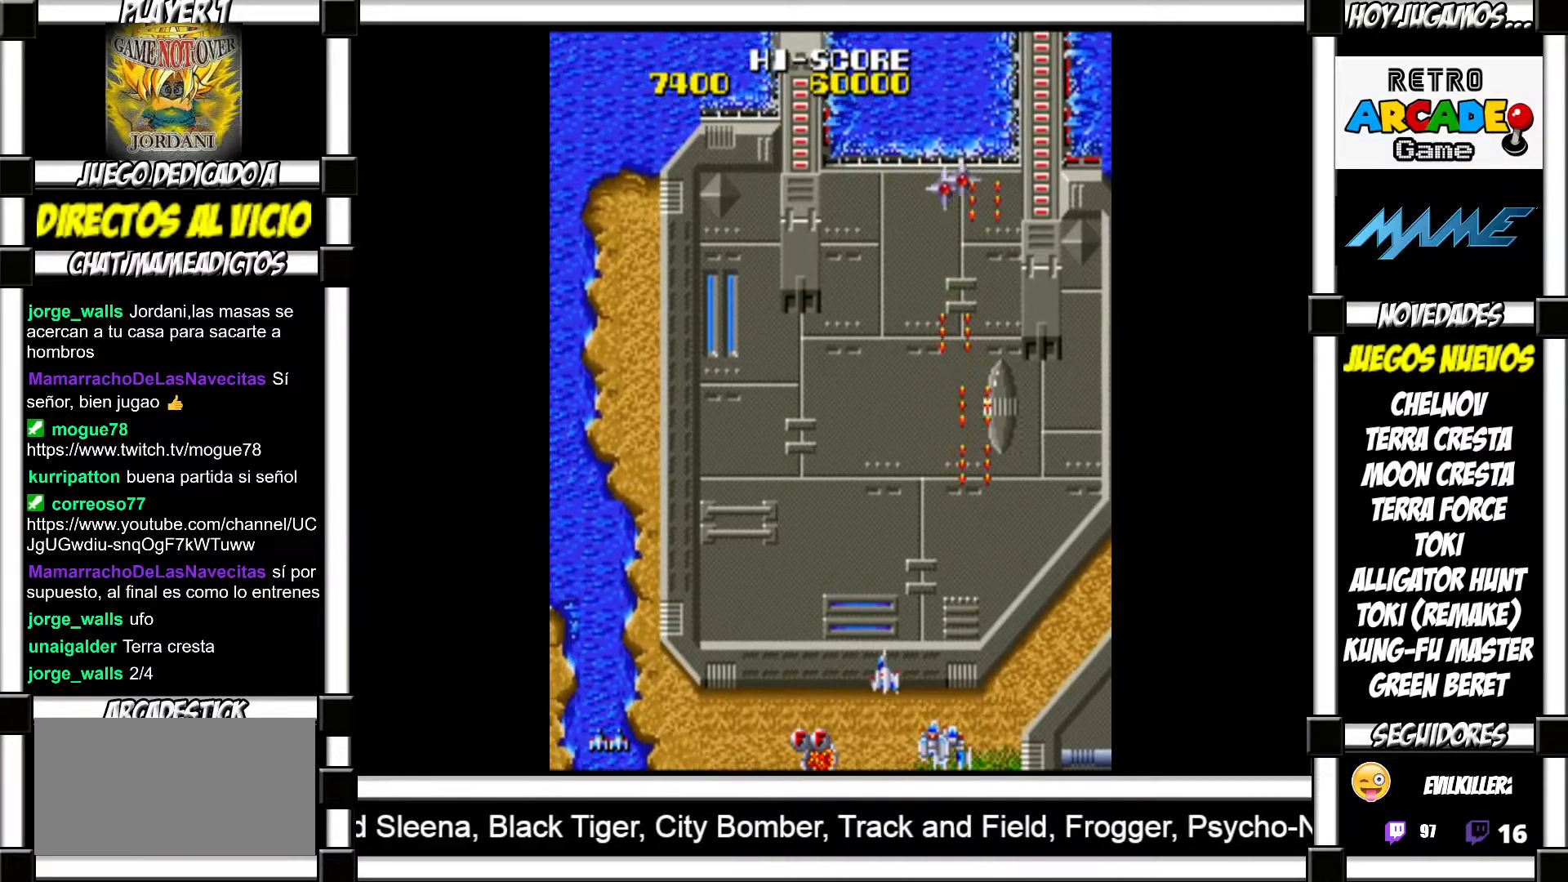
{"buttons": [], "events": [[33, "SQUARE", "down"], [67, "SQUARE", "up"], [167, "SQUARE", "down"], [217, "SQUARE", "up"], [300, "SQUARE", "down"], [333, "SQUARE", "up"], [417, "SQUARE", "down"], [450, "SQUARE", "up"]]}
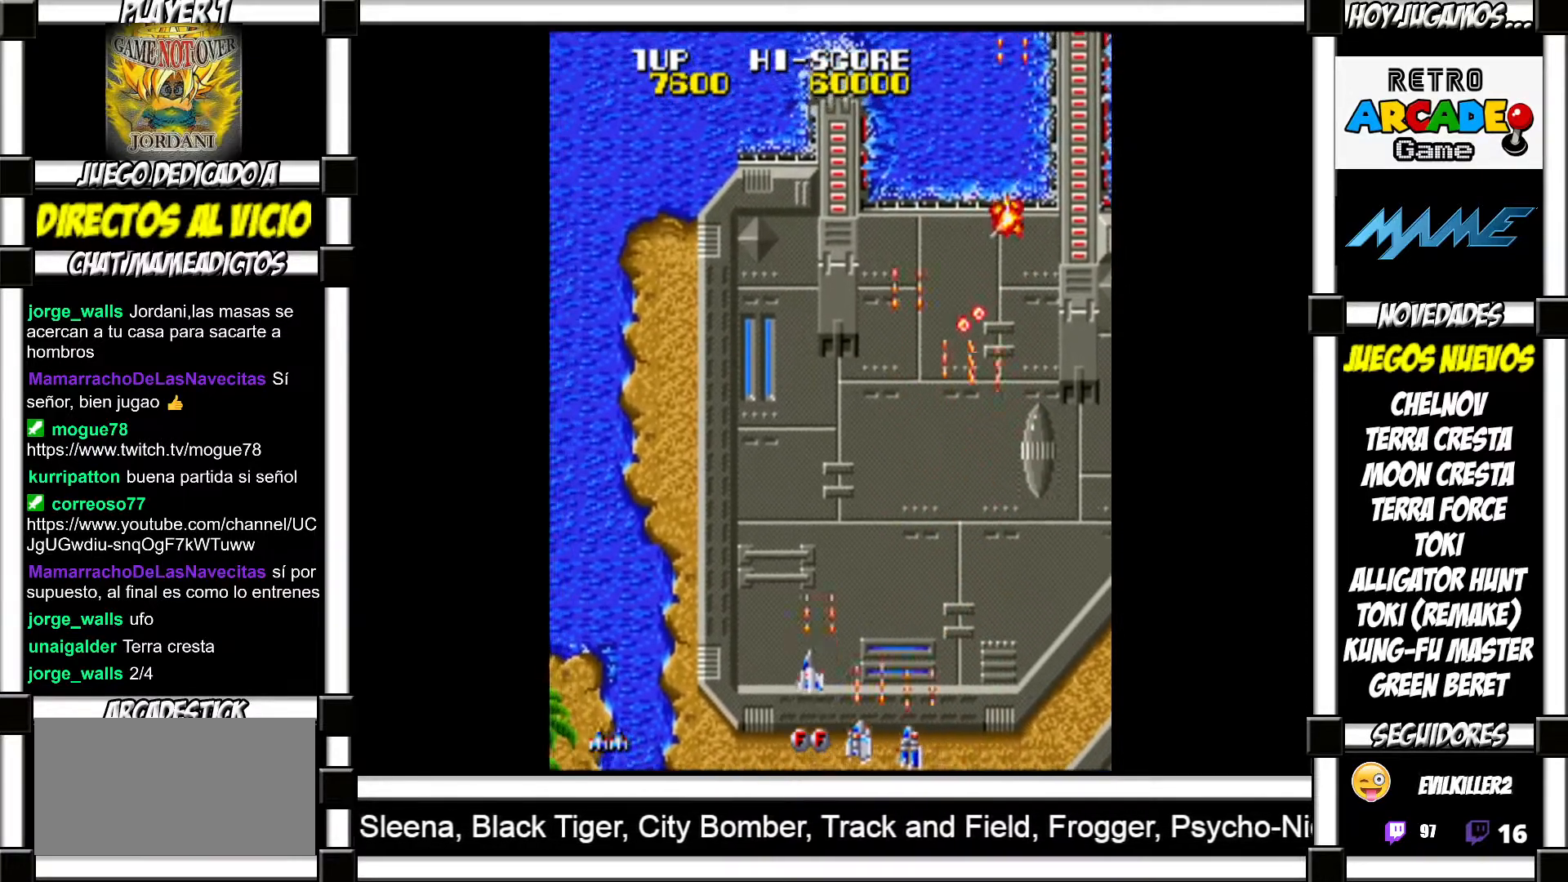
{"buttons": [], "events": [[183, "SQUARE", "down"], [217, "SQUARE", "up"], [317, "SQUARE", "down"], [350, "SQUARE", "up"], [467, "SQUARE", "down"], [483, "SQUARE", "up"]]}
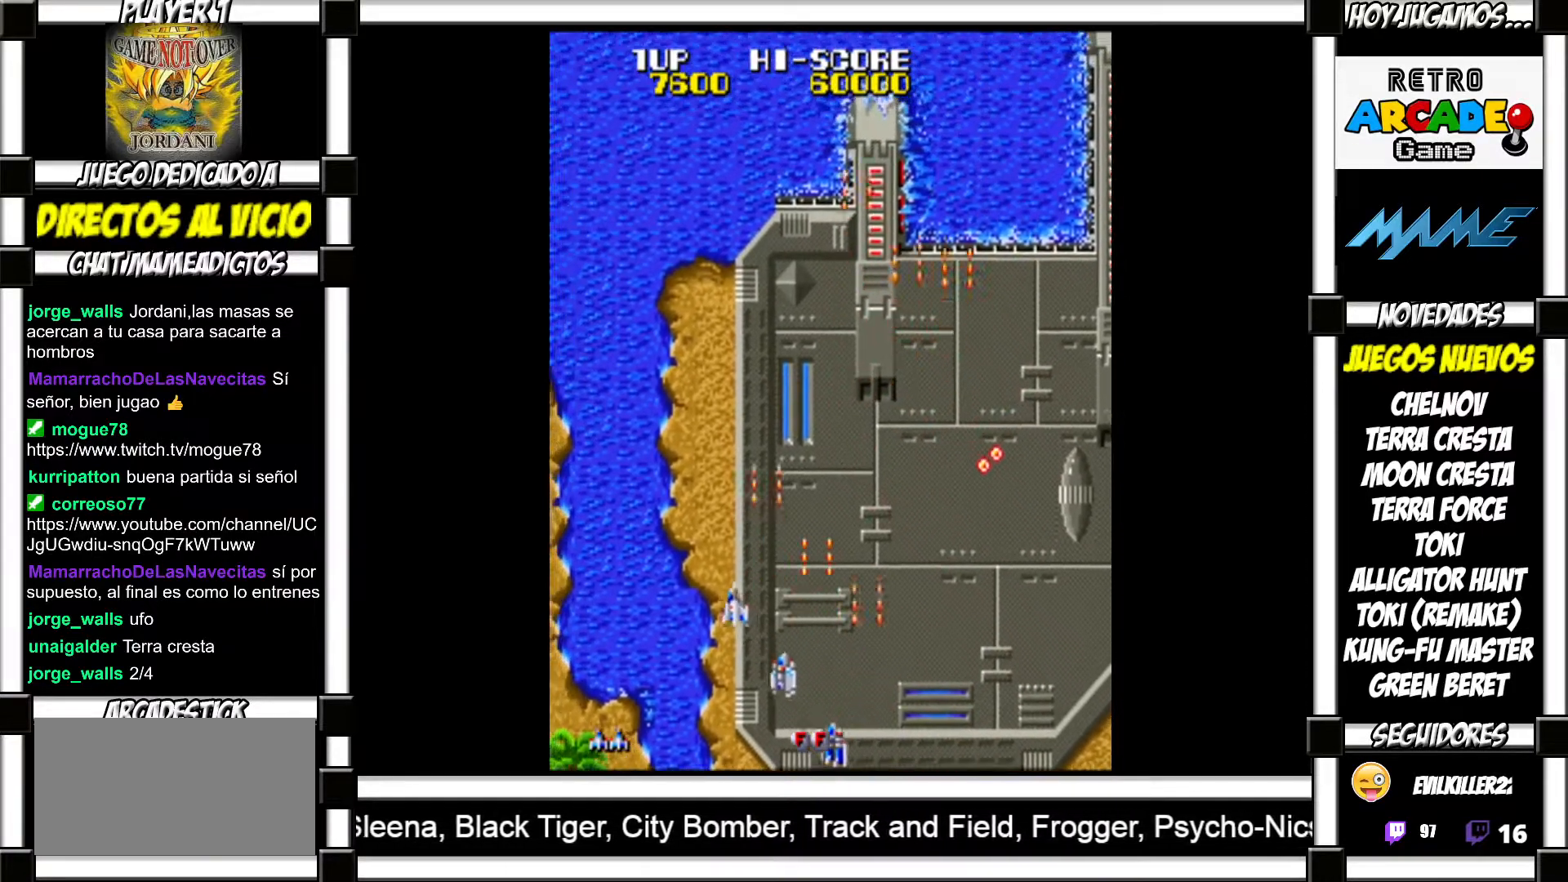
{"buttons": [], "events": [[83, "SQUARE", "down"], [117, "SQUARE", "up"], [217, "SQUARE", "down"], [250, "SQUARE", "up"], [350, "SQUARE", "down"], [383, "SQUARE", "up"], [483, "SQUARE", "down"], [500, "SQUARE", "up"]]}
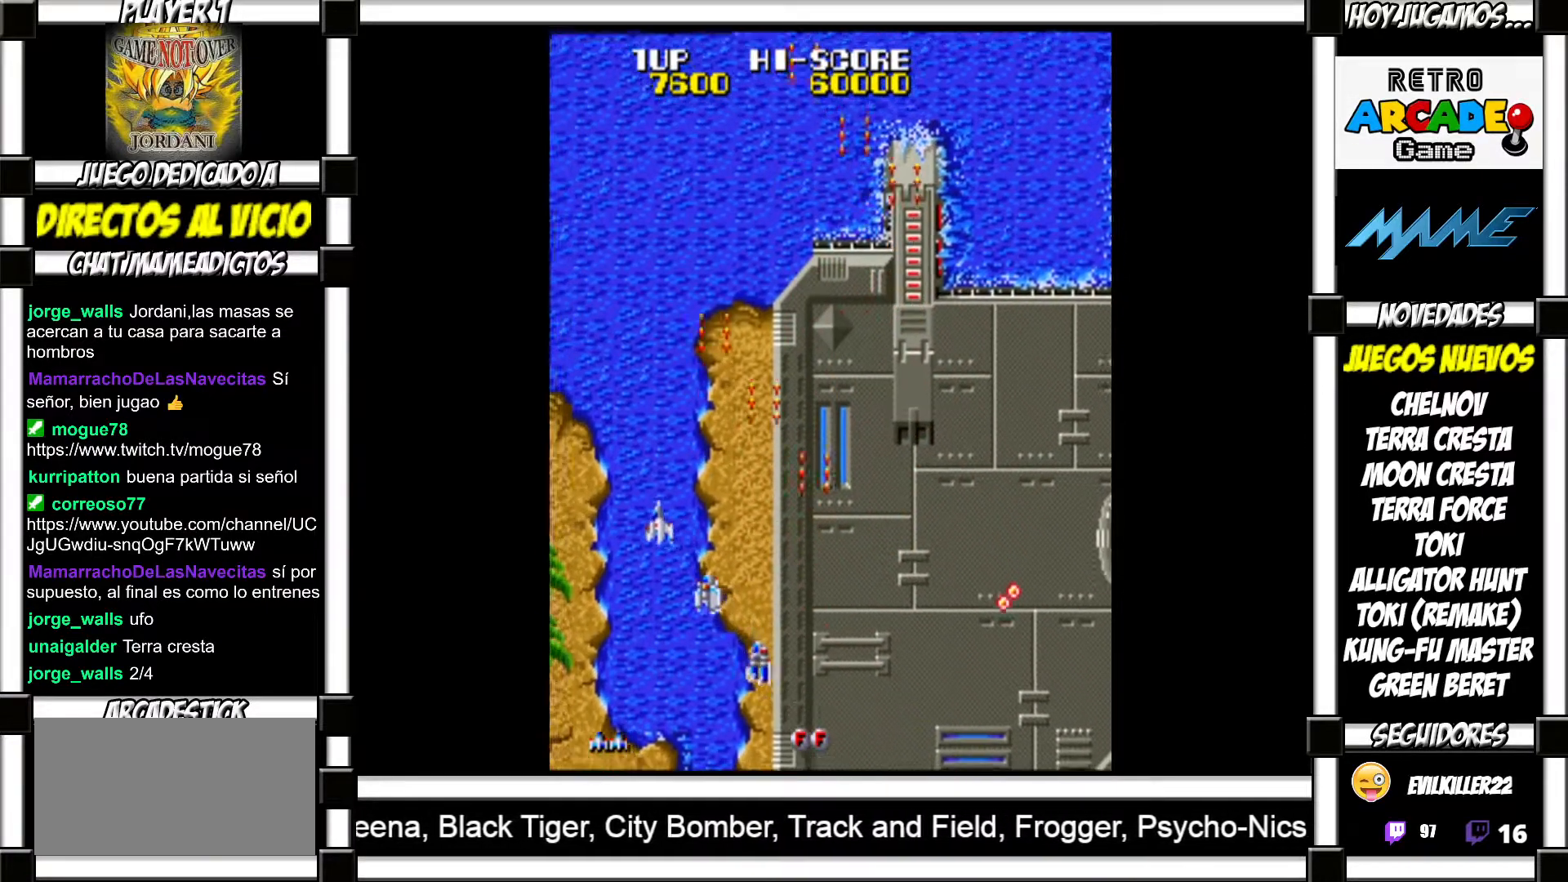
{"buttons": [], "events": [[100, "SQUARE", "down"], [150, "SQUARE", "up"], [267, "SQUARE", "down"], [283, "SQUARE", "up"], [350, "SQUARE", "down"], [417, "SQUARE", "up"]]}
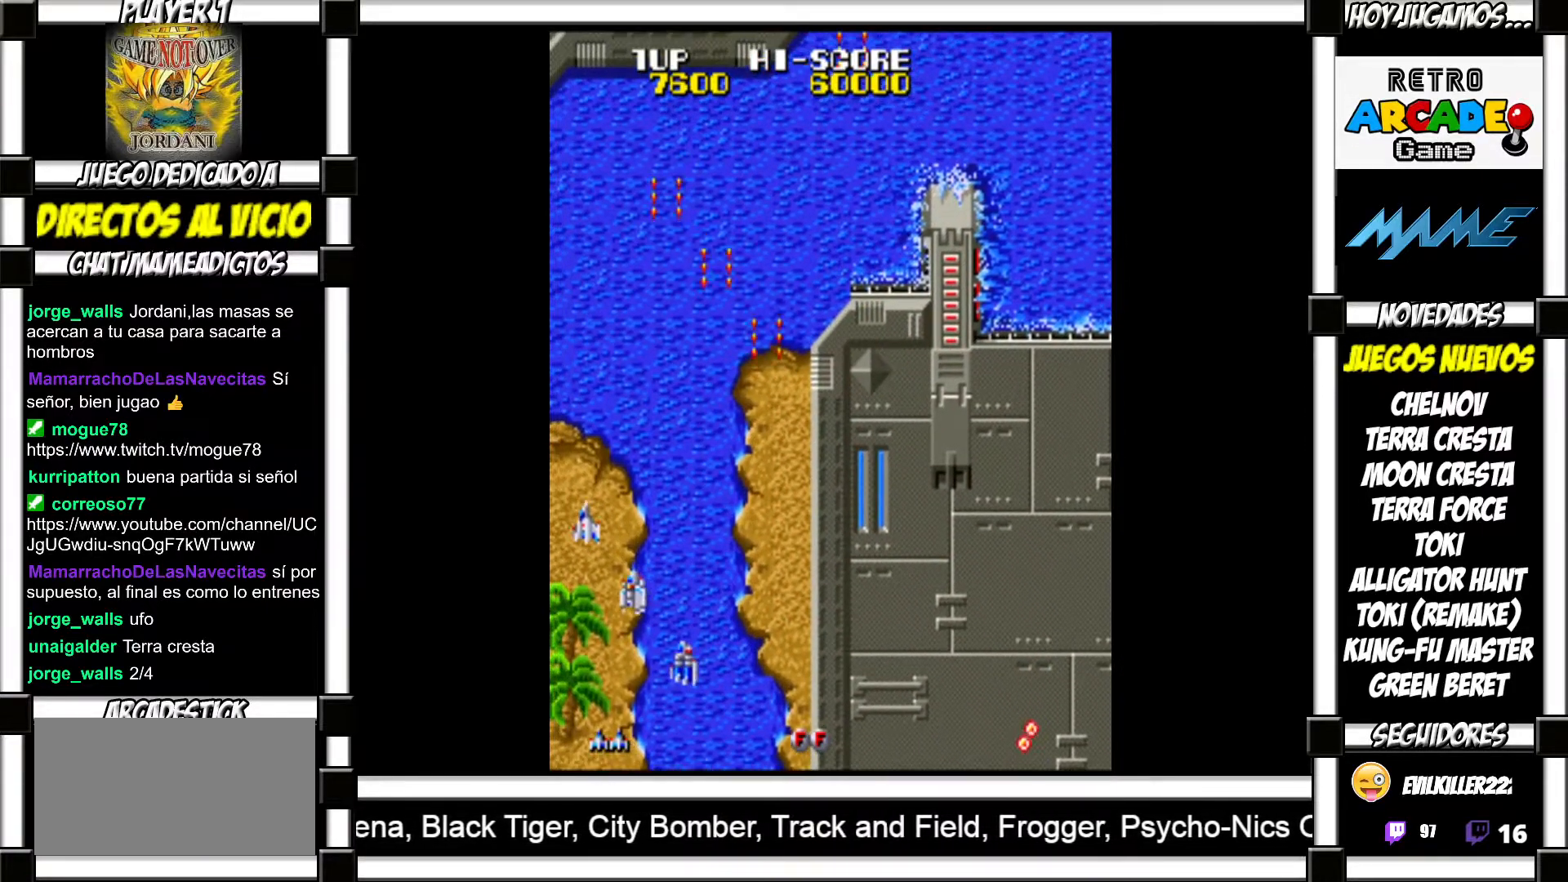
{"buttons": [], "events": [[17, "SQUARE", "down"], [33, "SQUARE", "up"], [133, "SQUARE", "down"], [183, "SQUARE", "up"], [267, "SQUARE", "down"], [317, "SQUARE", "up"], [400, "SQUARE", "down"], [450, "SQUARE", "up"]]}
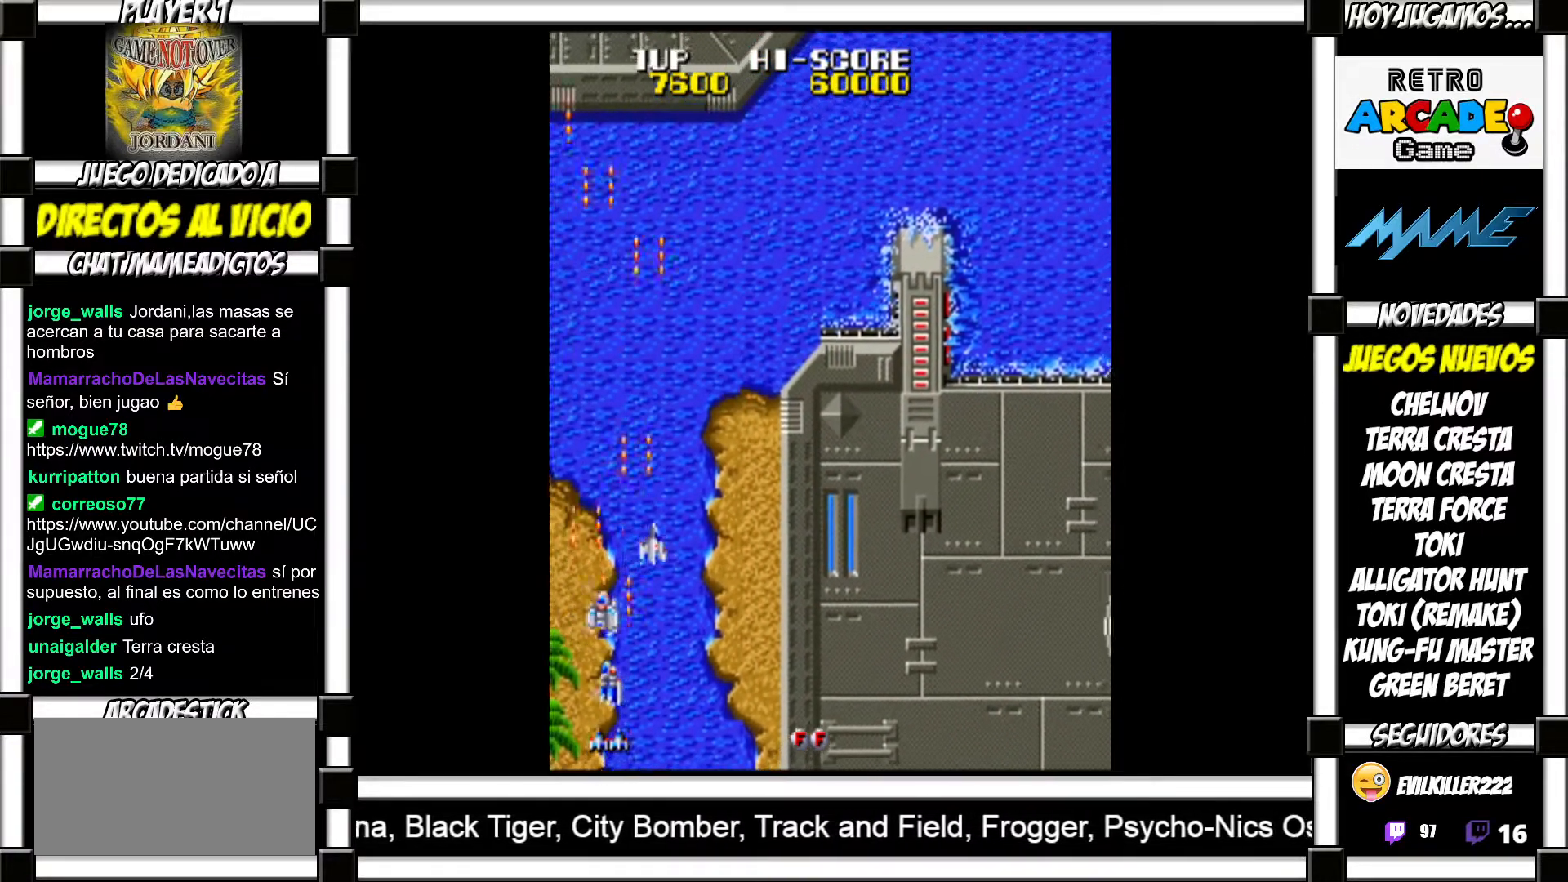
{"buttons": [], "events": [[50, "SQUARE", "down"], [83, "SQUARE", "up"], [300, "SQUARE", "down"], [317, "SQUARE", "up"], [433, "SQUARE", "down"], [467, "SQUARE", "up"]]}
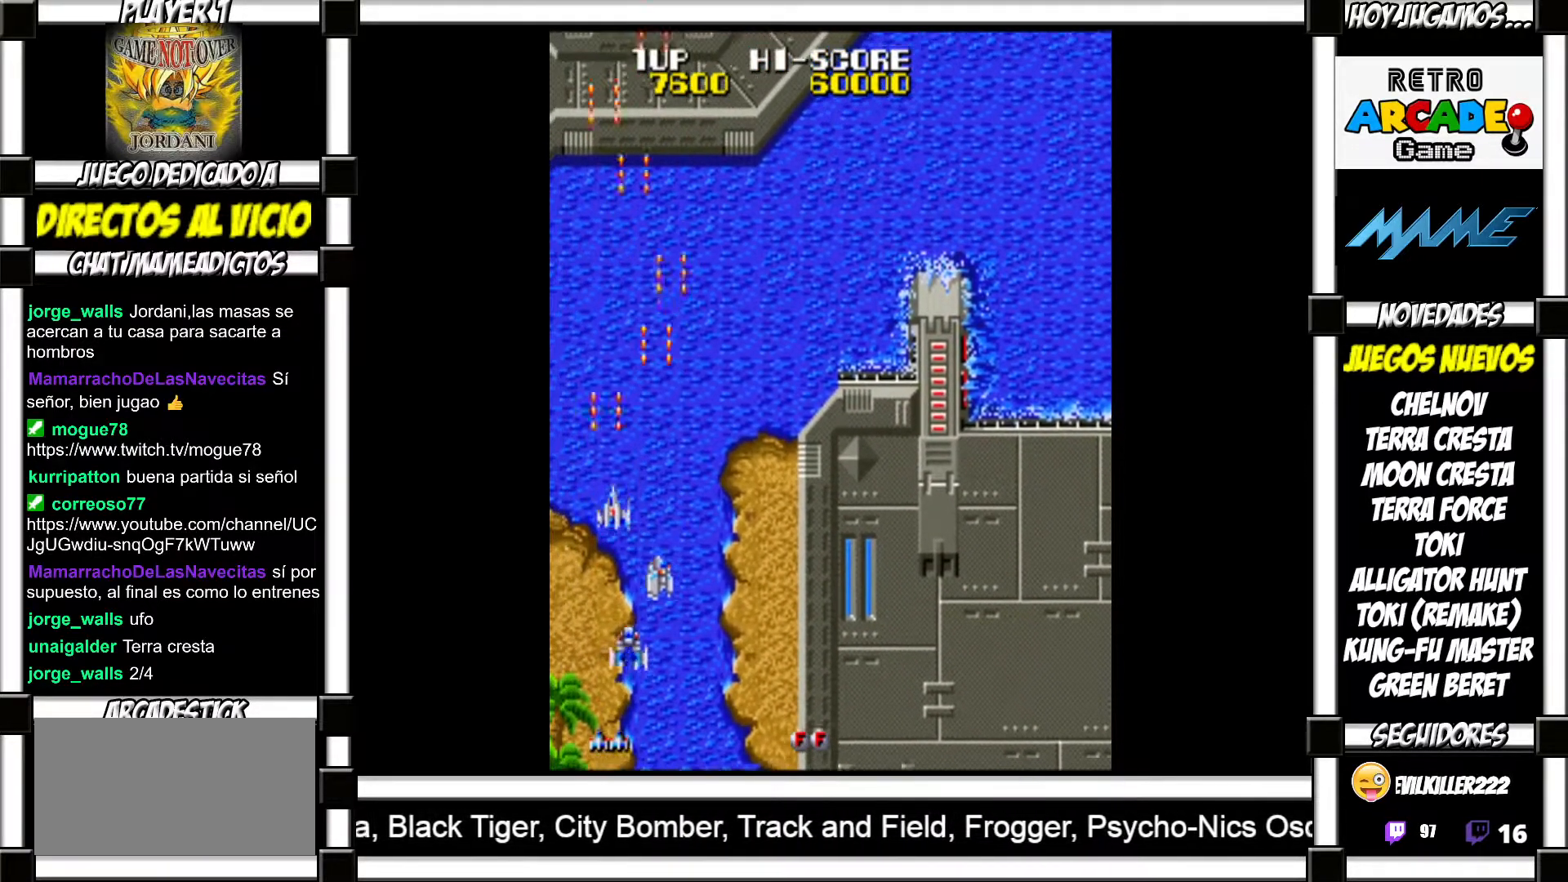
{"buttons": [], "events": [[200, "SQUARE", "down"], [250, "SQUARE", "up"], [350, "SQUARE", "down"], [367, "SQUARE", "up"], [450, "SQUARE", "down"], [500, "SQUARE", "up"]]}
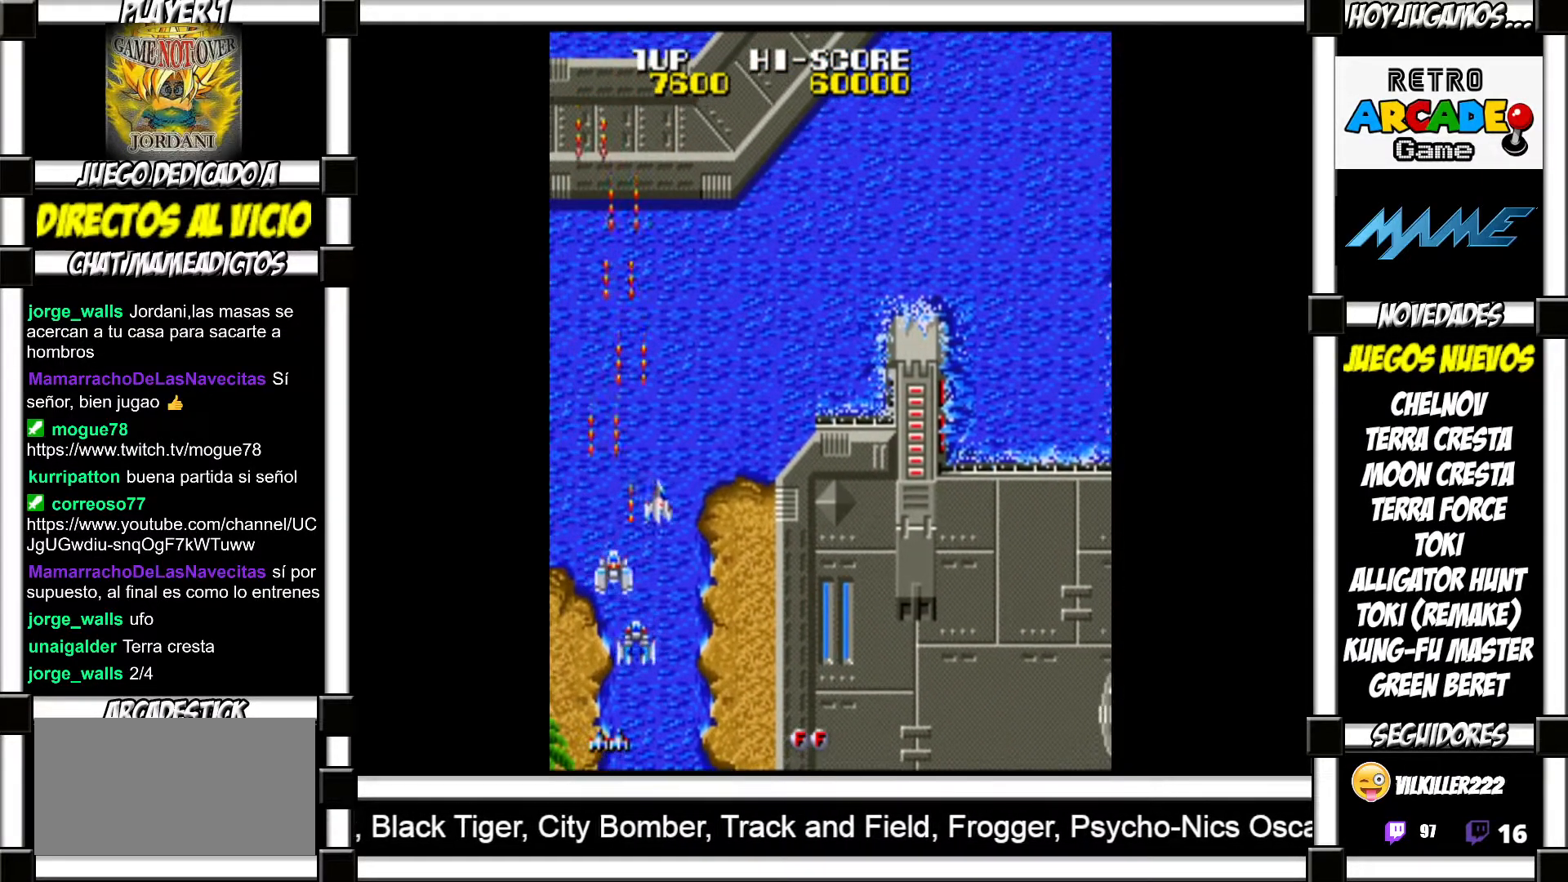
{"buttons": ["SQUARE"], "events": [[100, "SQUARE", "down"], [117, "SQUARE", "up"], [233, "SQUARE", "down"], [267, "SQUARE", "up"], [367, "SQUARE", "down"], [400, "SQUARE", "up"], [500, "SQUARE", "down"]]}
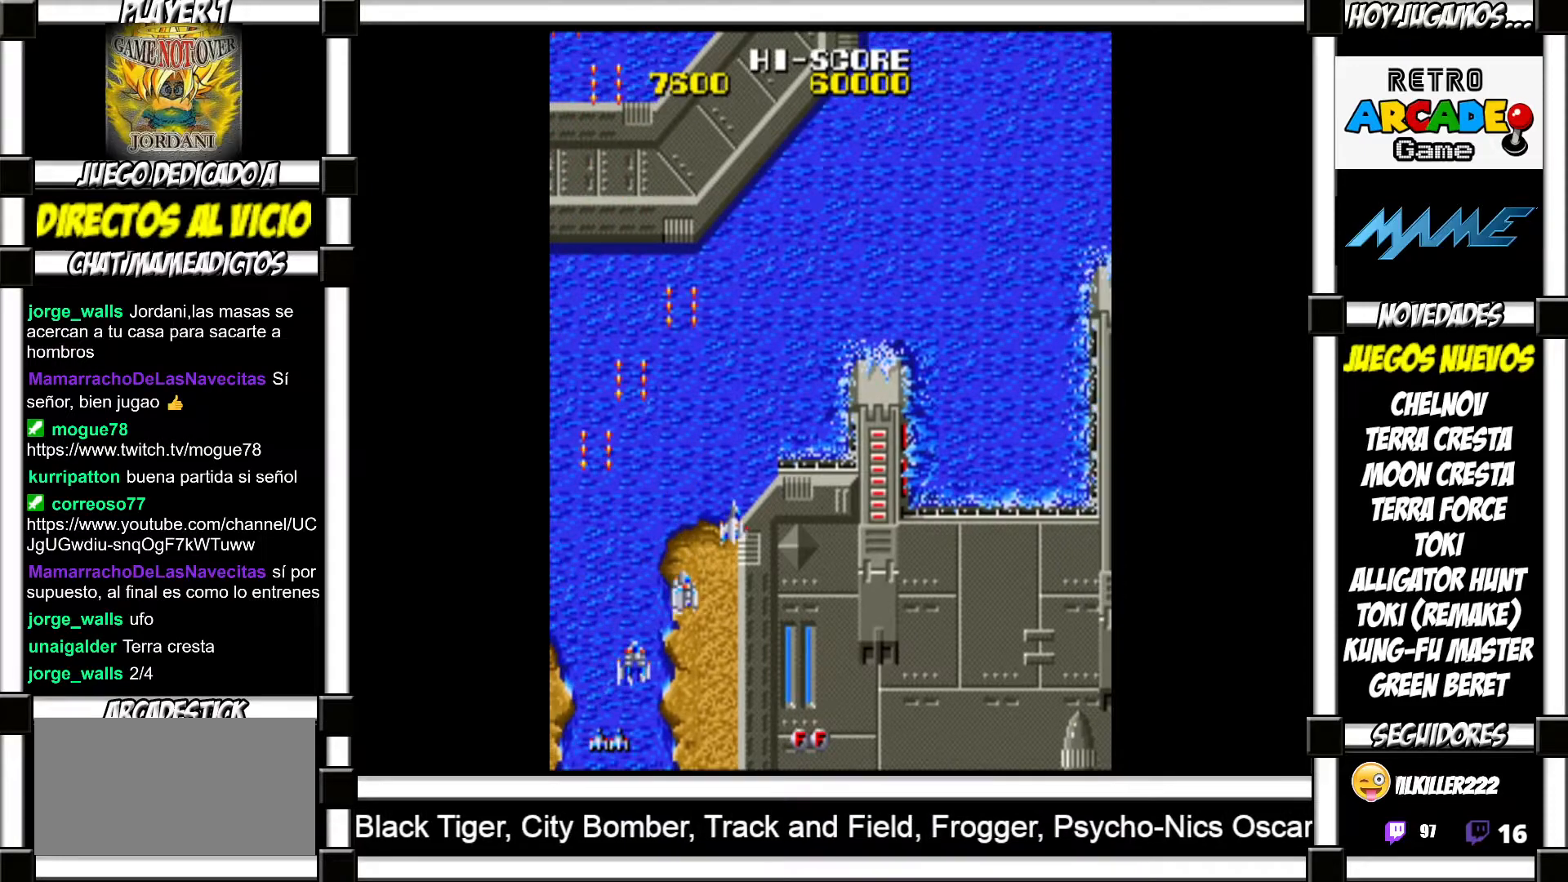
{"buttons": [], "events": [[17, "SQUARE", "up"], [117, "SQUARE", "down"], [167, "SQUARE", "up"], [400, "SQUARE", "down"], [433, "SQUARE", "up"]]}
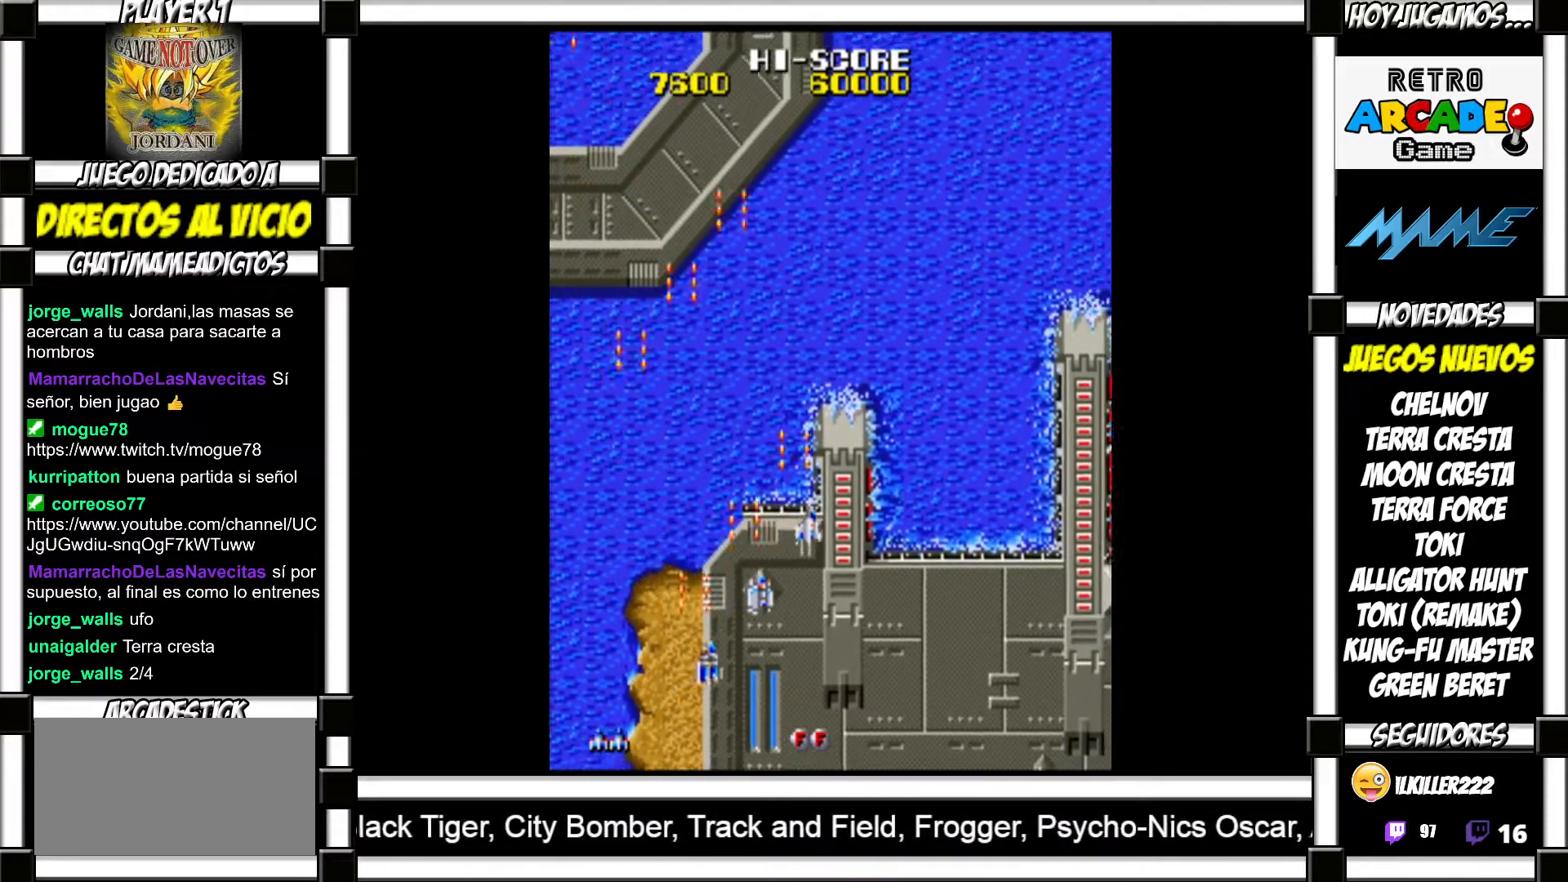
{"buttons": [], "events": [[33, "SQUARE", "down"], [67, "SQUARE", "up"], [167, "SQUARE", "down"], [200, "SQUARE", "up"], [317, "SQUARE", "down"], [333, "SQUARE", "up"], [433, "SQUARE", "down"], [483, "SQUARE", "up"]]}
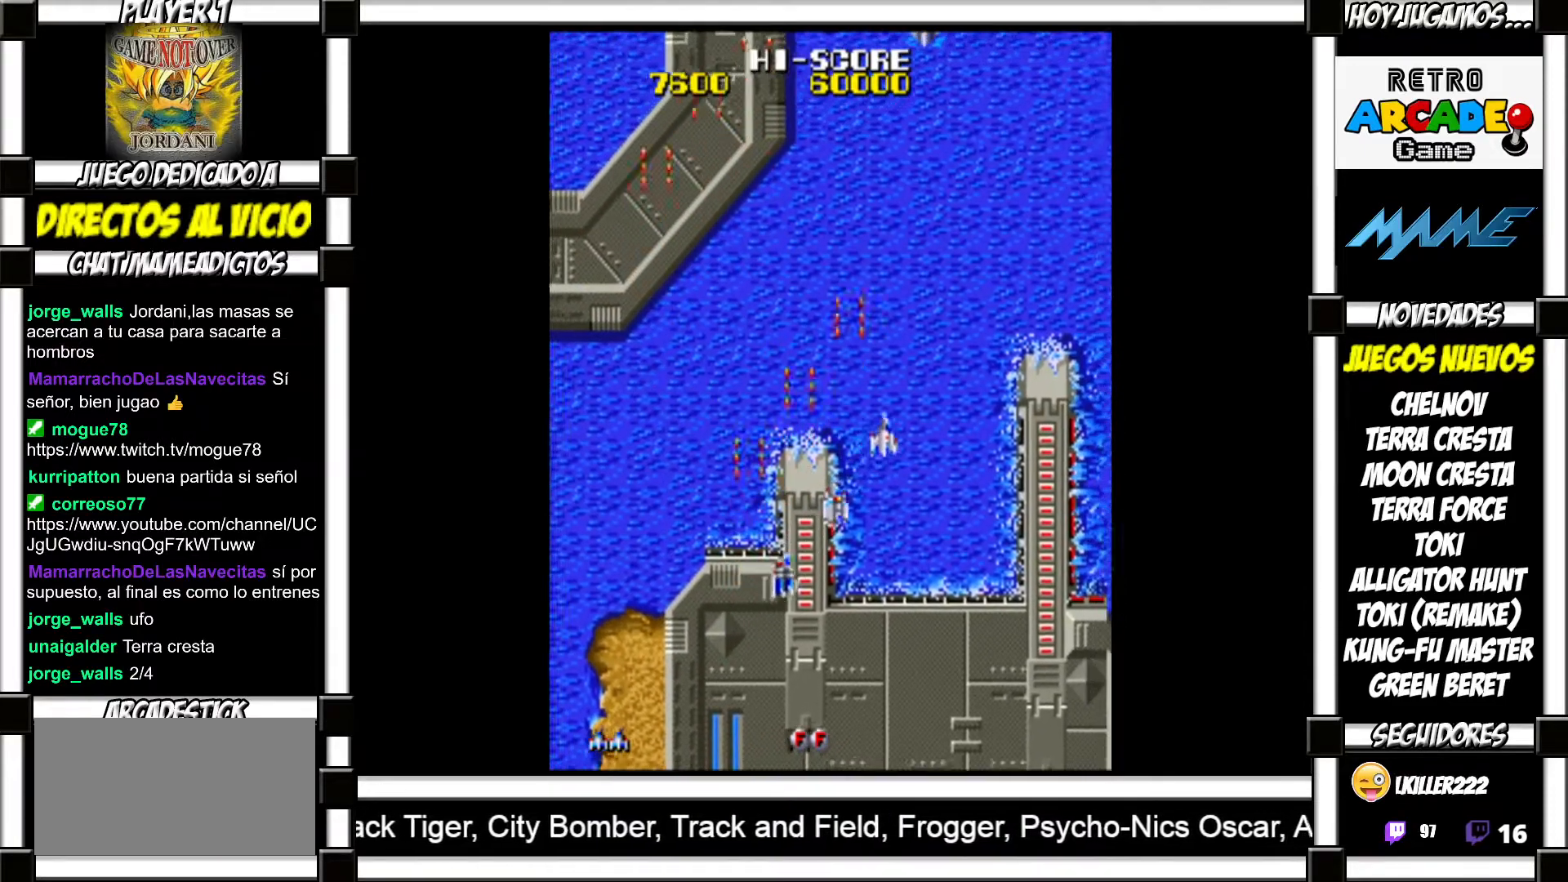
{"buttons": ["SQUARE"], "events": [[100, "SQUARE", "down"], [117, "SQUARE", "up"], [217, "SQUARE", "down"], [250, "SQUARE", "up"], [367, "SQUARE", "down"], [383, "SQUARE", "up"], [467, "SQUARE", "down"]]}
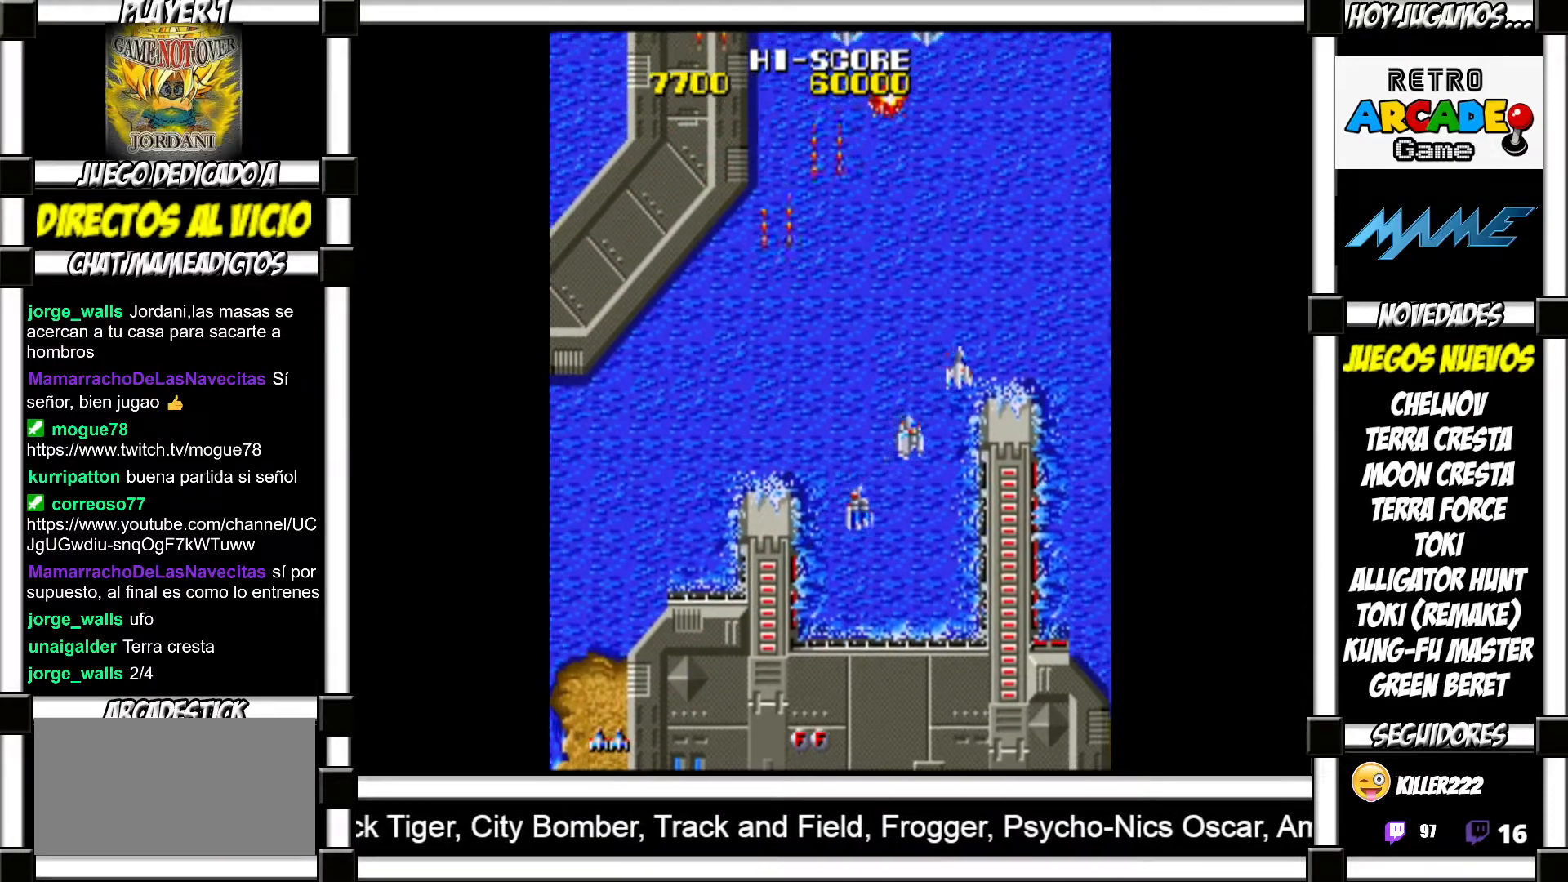
{"buttons": ["SQUARE"], "events": [[17, "SQUARE", "up"], [117, "SQUARE", "down"], [150, "SQUARE", "up"], [250, "SQUARE", "down"], [283, "SQUARE", "up"], [383, "SQUARE", "down"], [400, "SQUARE", "up"], [500, "SQUARE", "down"]]}
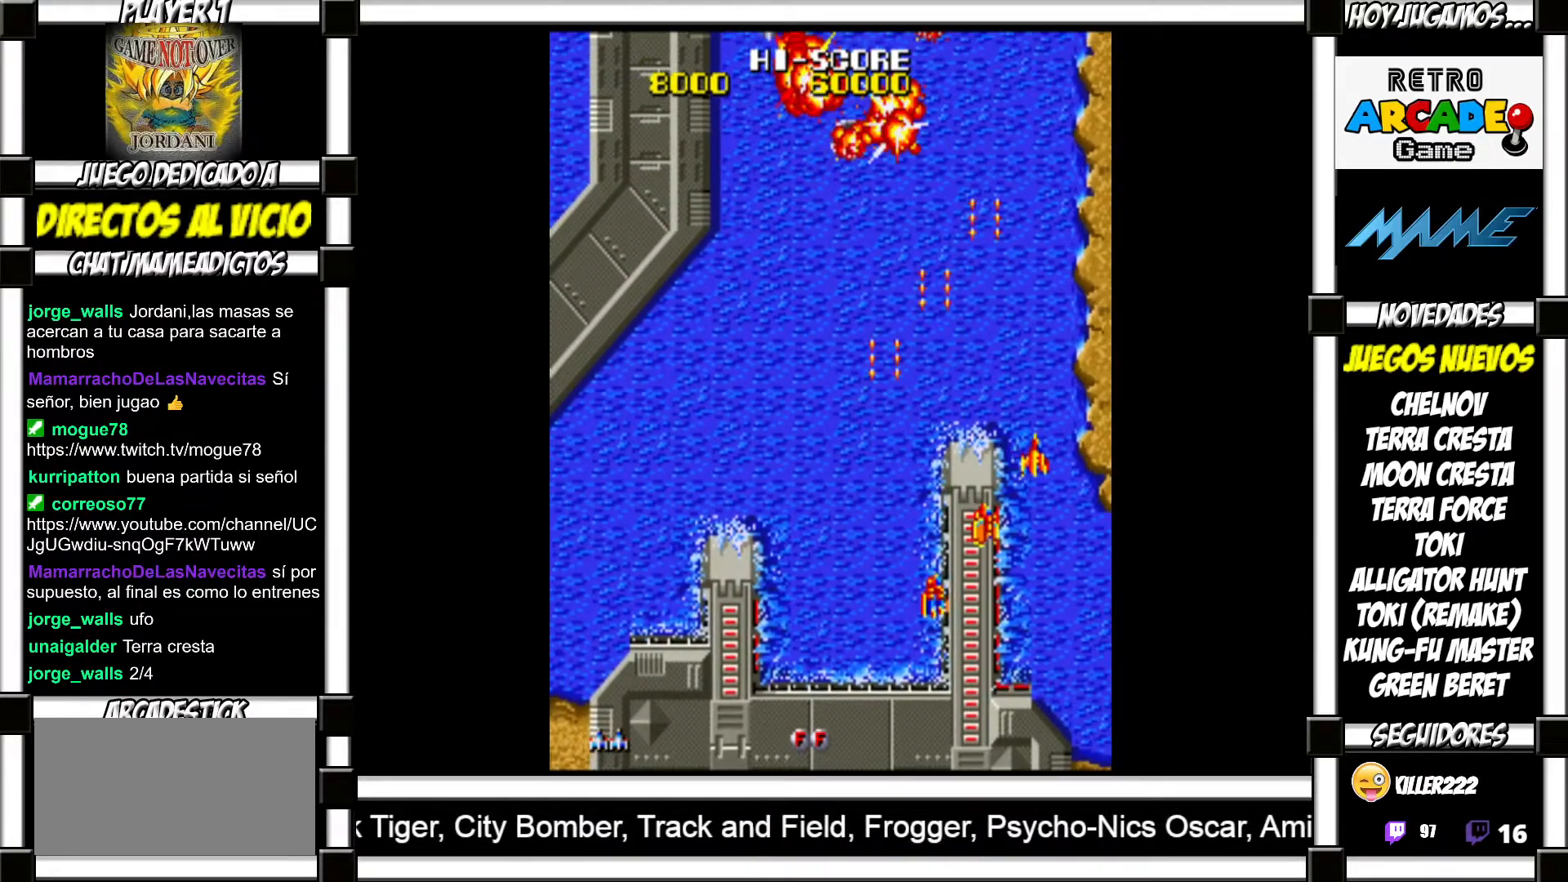
{"buttons": [], "events": [[50, "SQUARE", "up"], [167, "SQUARE", "down"], [183, "SQUARE", "up"], [400, "SQUARE", "down"], [450, "SQUARE", "up"]]}
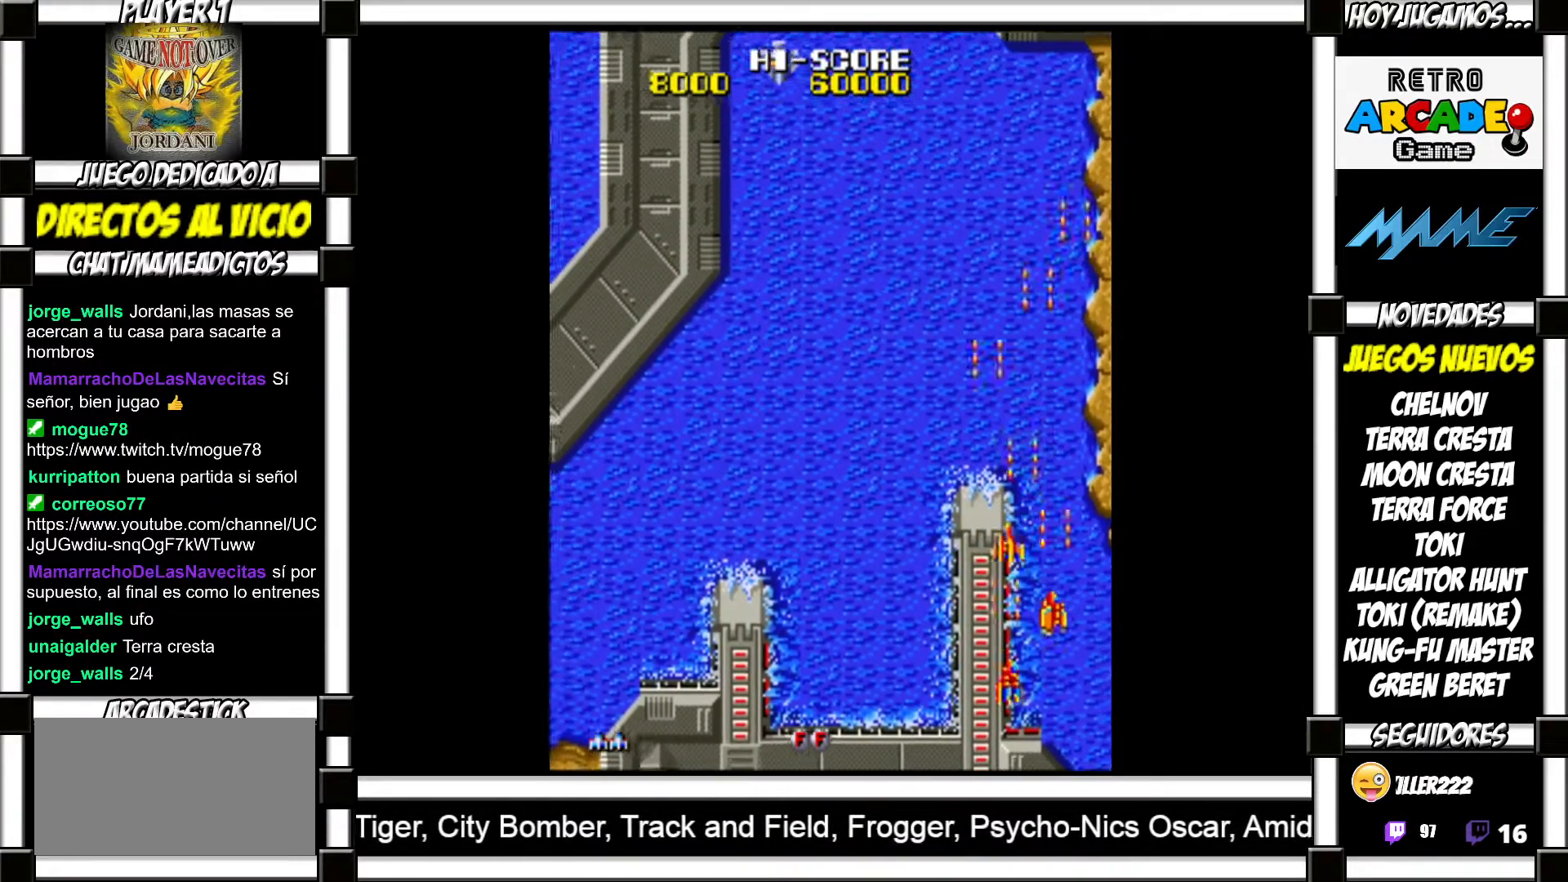
{"buttons": [], "events": [[50, "SQUARE", "down"], [83, "SQUARE", "up"], [183, "SQUARE", "down"], [233, "SQUARE", "up"], [433, "SQUARE", "down"], [483, "SQUARE", "up"]]}
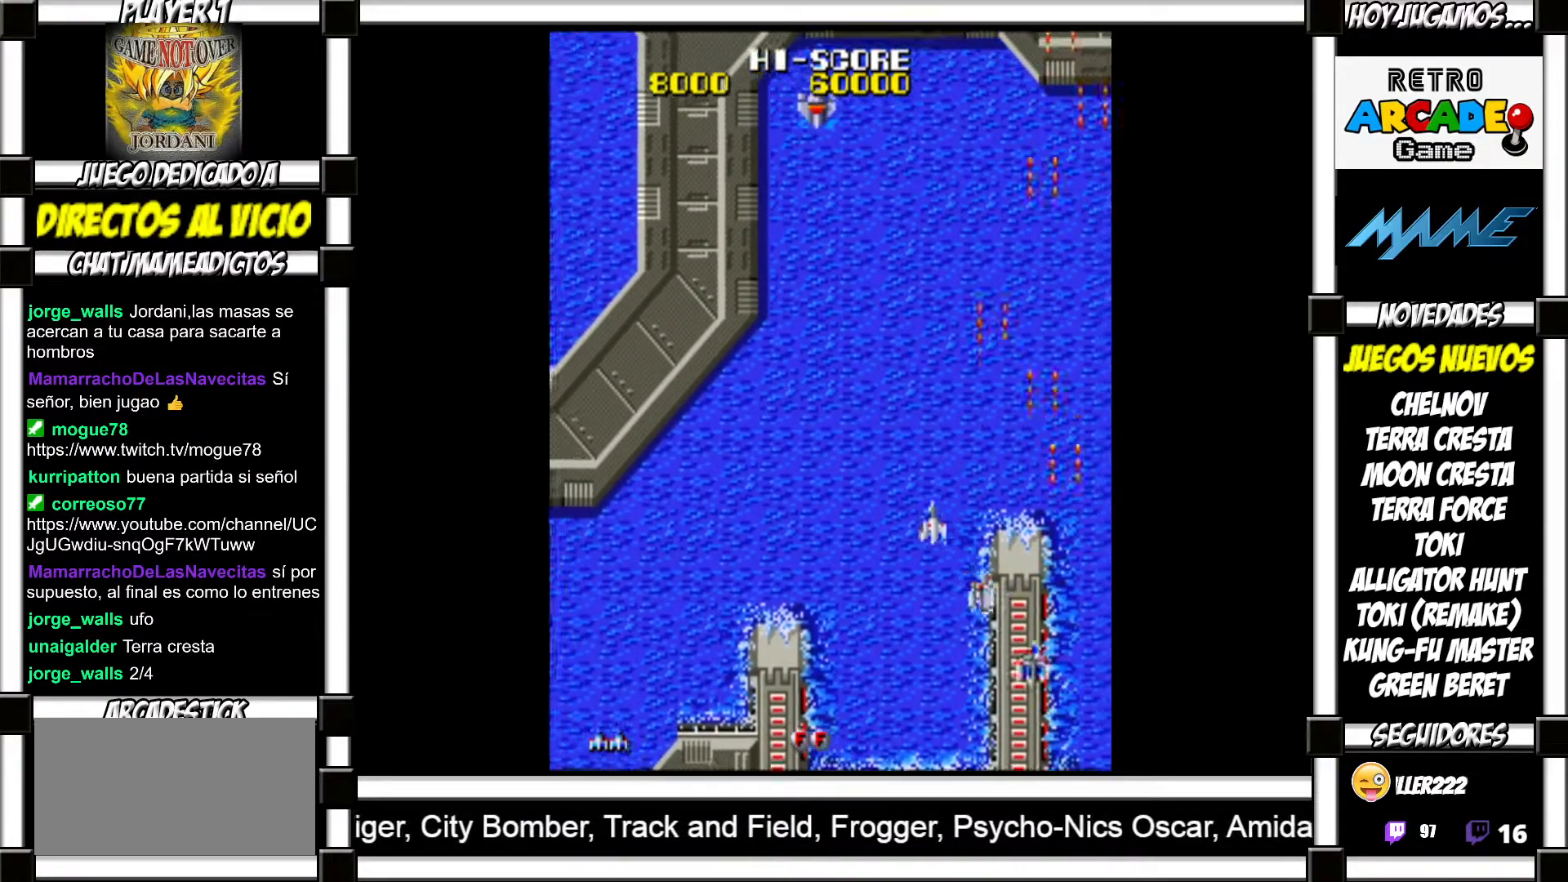
{"buttons": [], "events": [[83, "SQUARE", "down"], [117, "SQUARE", "up"], [200, "SQUARE", "down"], [233, "SQUARE", "up"], [333, "SQUARE", "down"], [367, "SQUARE", "up"], [467, "SQUARE", "down"], [500, "SQUARE", "up"]]}
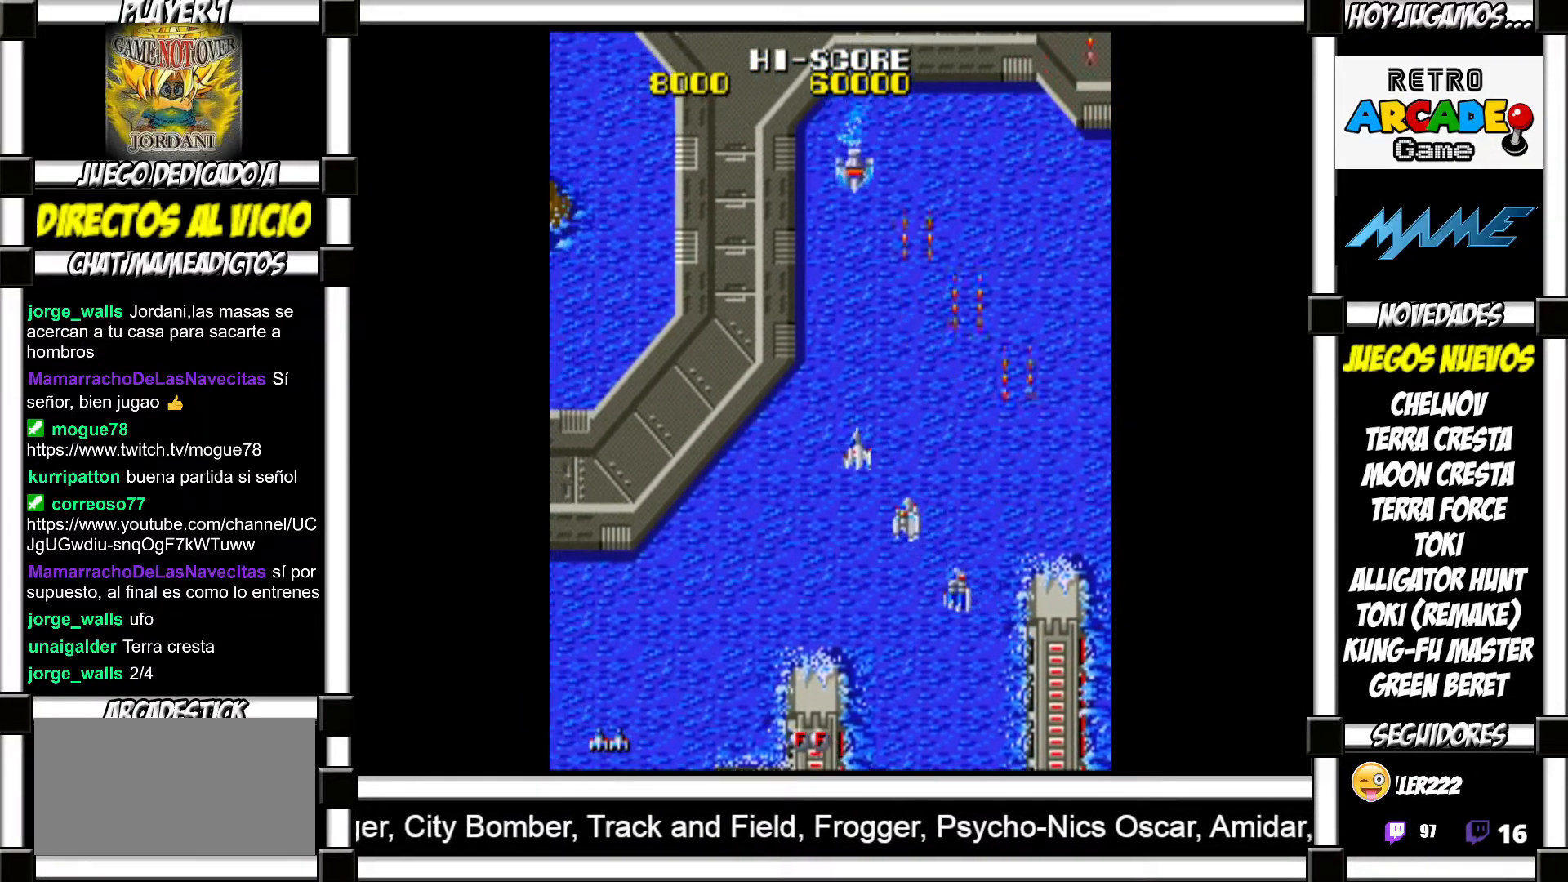
{"buttons": ["SQUARE"], "events": [[100, "SQUARE", "down"], [133, "SQUARE", "up"], [233, "SQUARE", "down"], [267, "SQUARE", "up"], [350, "SQUARE", "down"], [383, "SQUARE", "up"], [500, "SQUARE", "down"]]}
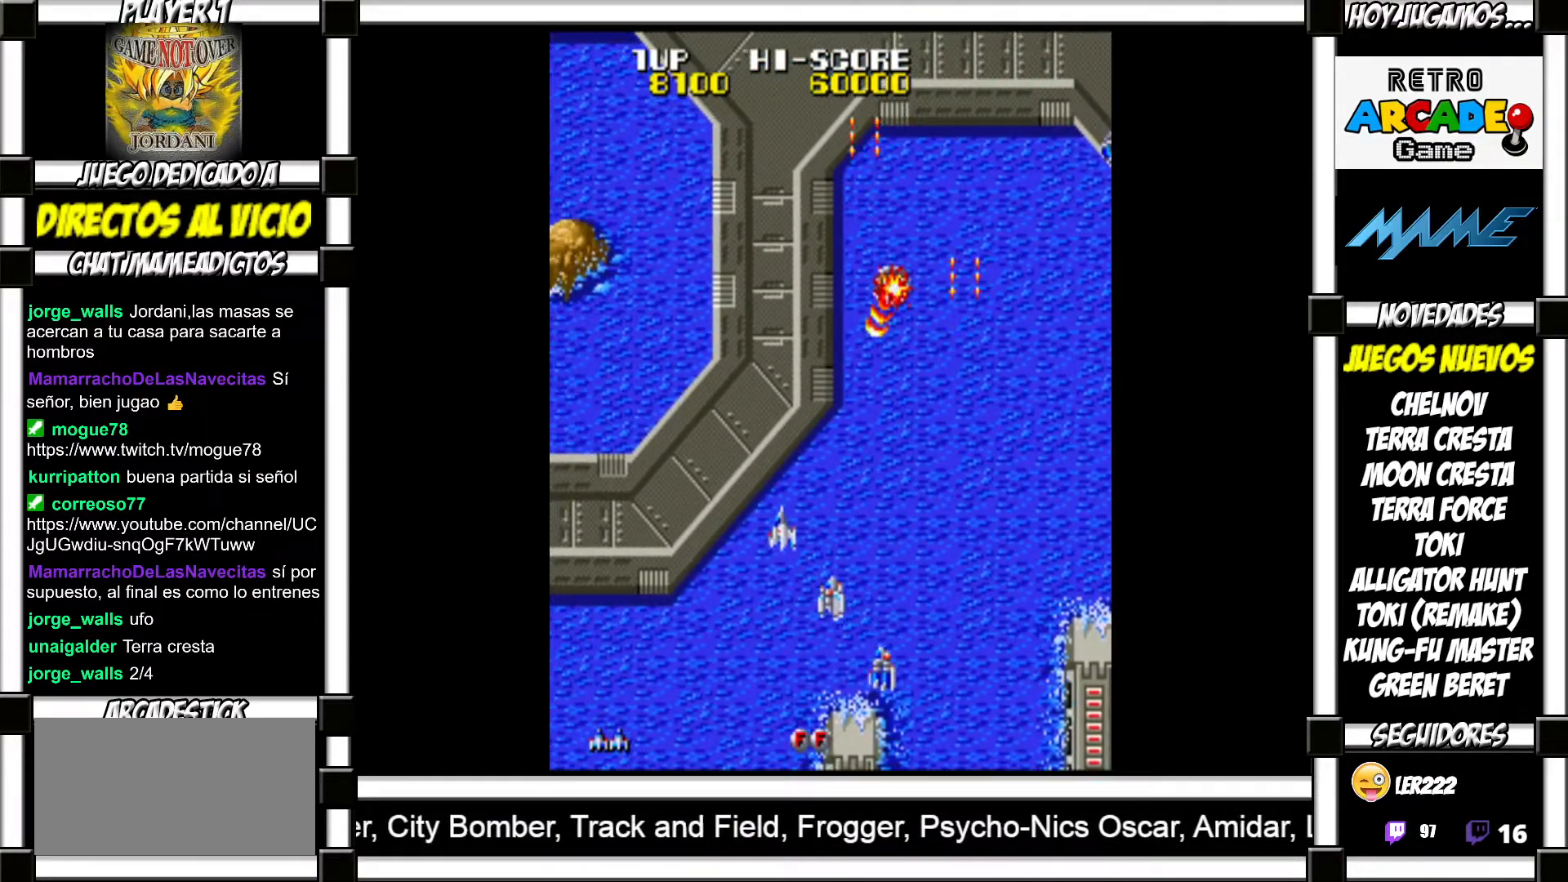
{"buttons": [], "events": [[17, "SQUARE", "up"], [133, "SQUARE", "down"], [167, "SQUARE", "up"], [250, "SQUARE", "down"], [300, "SQUARE", "up"], [400, "SQUARE", "down"], [433, "SQUARE", "up"]]}
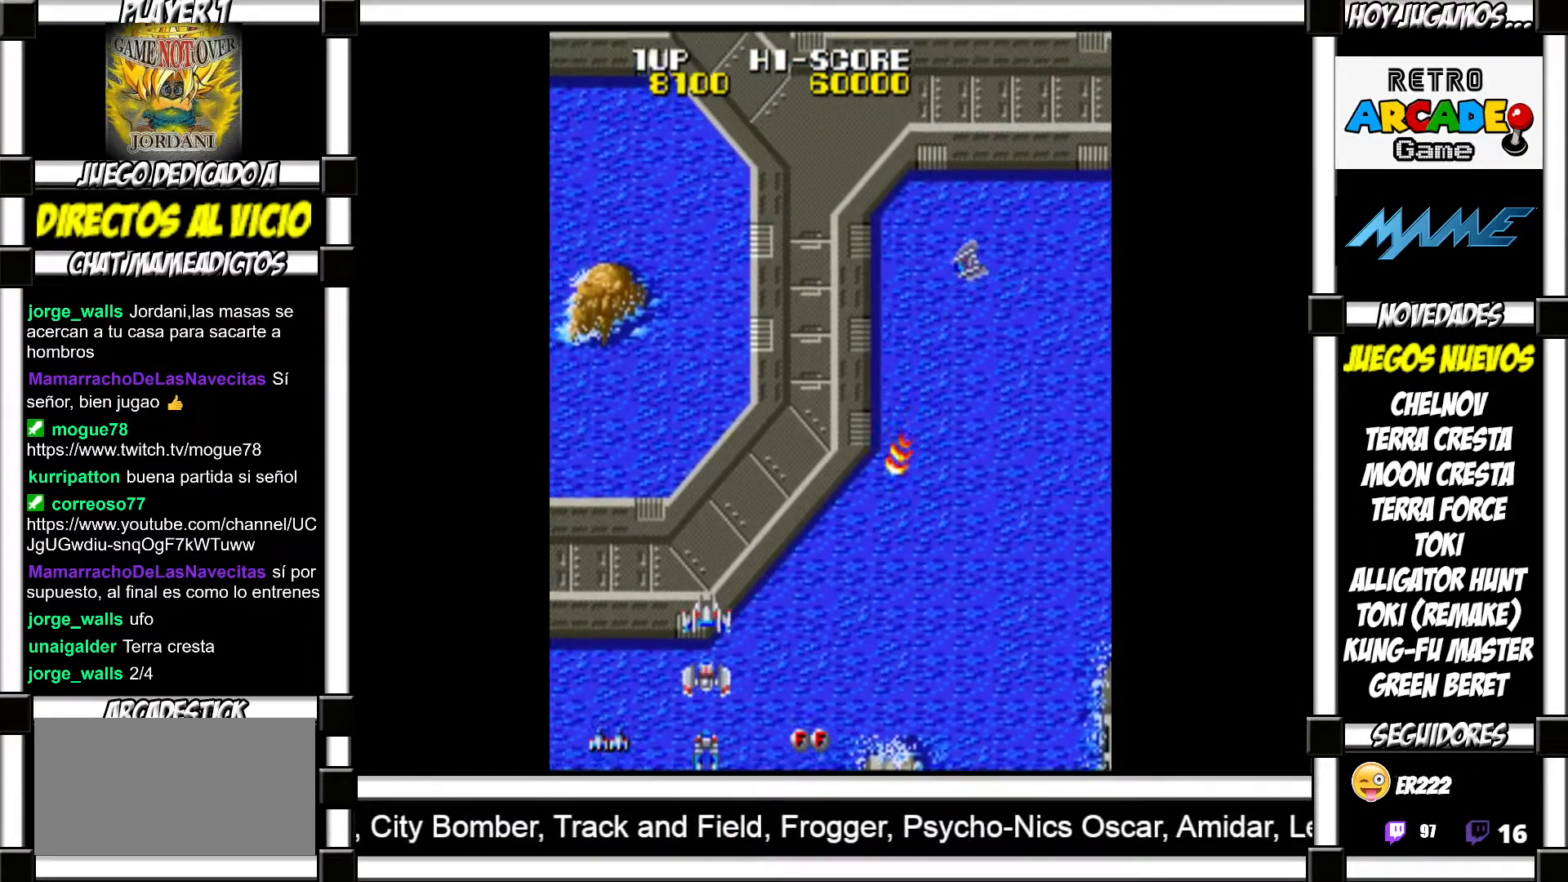
{"buttons": [], "events": [[33, "SQUARE", "down"], [67, "SQUARE", "up"], [150, "SQUARE", "down"], [217, "SQUARE", "up"], [300, "SQUARE", "down"], [350, "SQUARE", "up"], [433, "SQUARE", "down"], [483, "SQUARE", "up"]]}
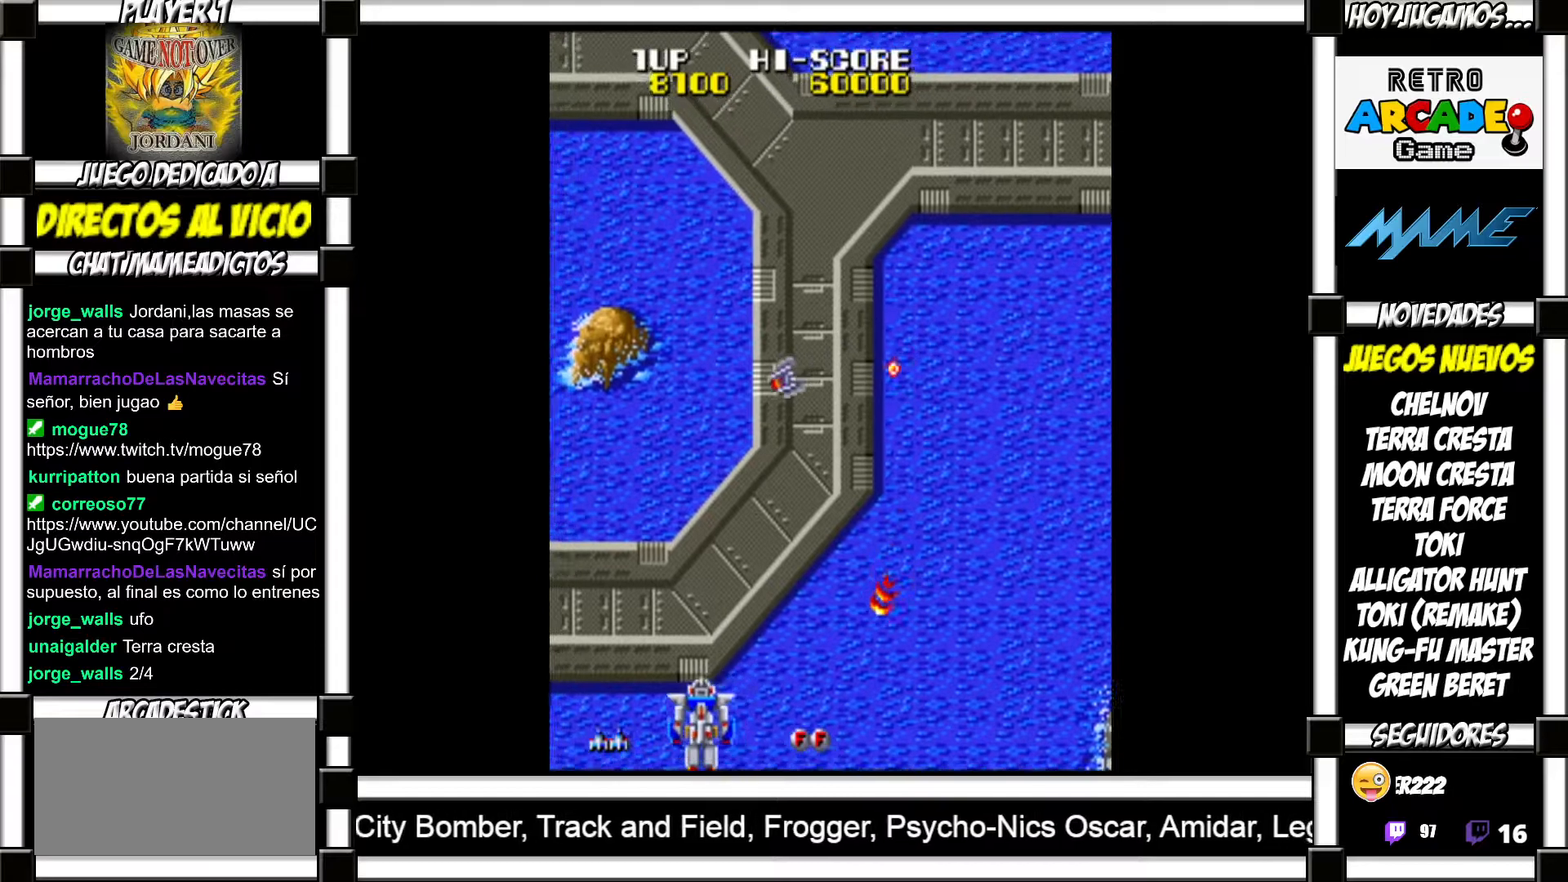
{"buttons": ["SQUARE"], "events": [[67, "SQUARE", "down"], [117, "SQUARE", "up"], [200, "SQUARE", "down"], [233, "SQUARE", "up"], [333, "SQUARE", "down"], [383, "SQUARE", "up"], [500, "SQUARE", "down"]]}
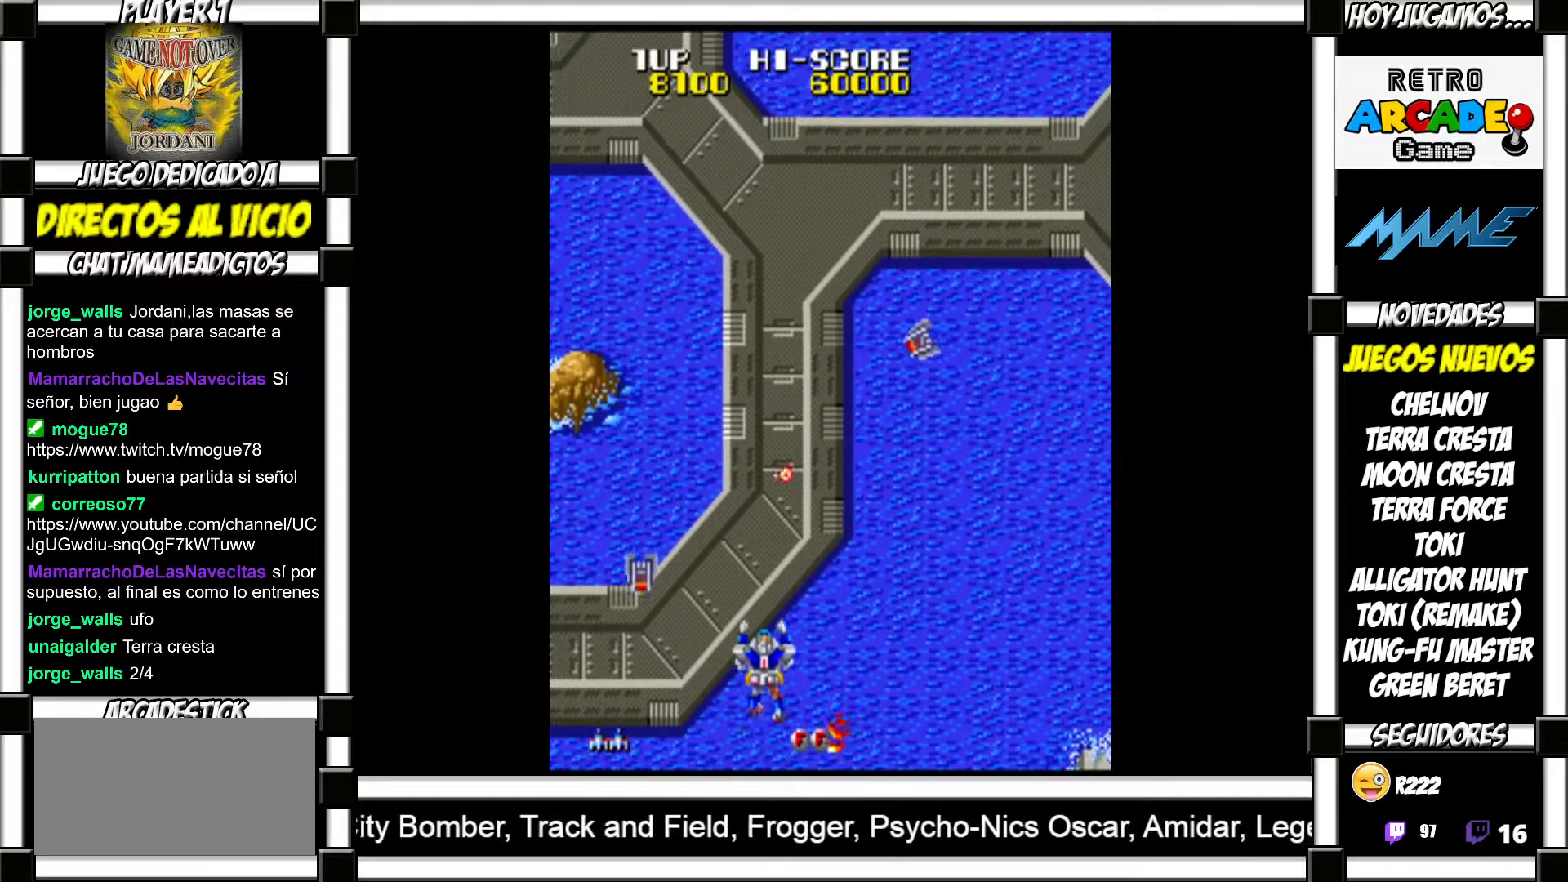
{"buttons": ["SQUARE"], "events": [[17, "SQUARE", "up"], [100, "SQUARE", "down"], [117, "SQUARE", "up"], [233, "SQUARE", "down"], [283, "SQUARE", "up"], [383, "SQUARE", "down"], [417, "SQUARE", "up"], [500, "SQUARE", "down"]]}
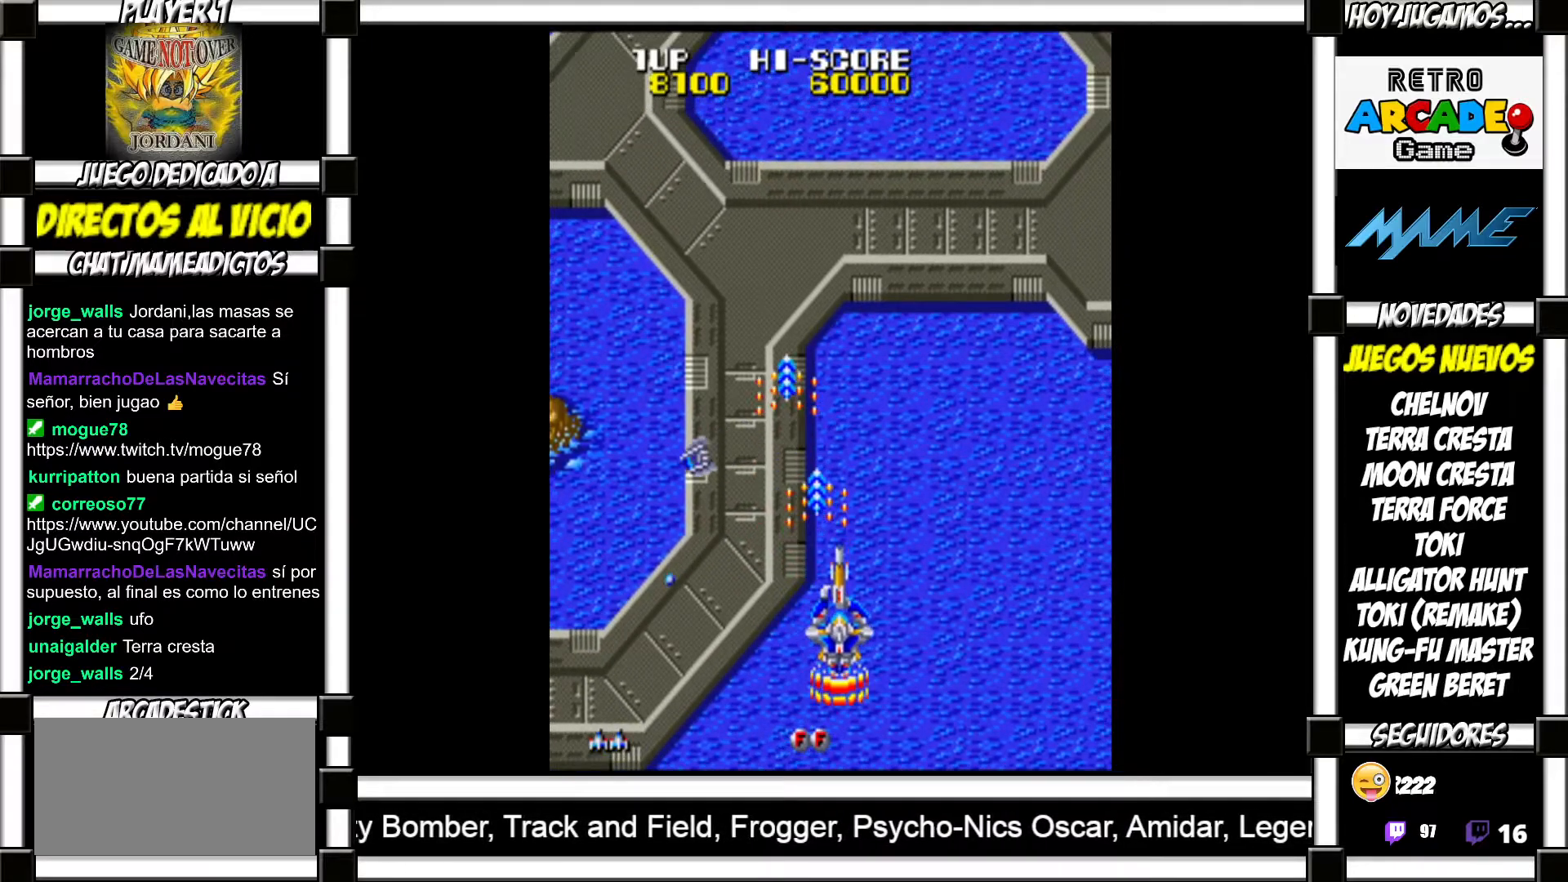
{"buttons": [], "events": [[50, "SQUARE", "up"], [150, "SQUARE", "down"], [183, "SQUARE", "up"], [283, "SQUARE", "down"], [317, "SQUARE", "up"], [400, "SQUARE", "down"], [450, "SQUARE", "up"]]}
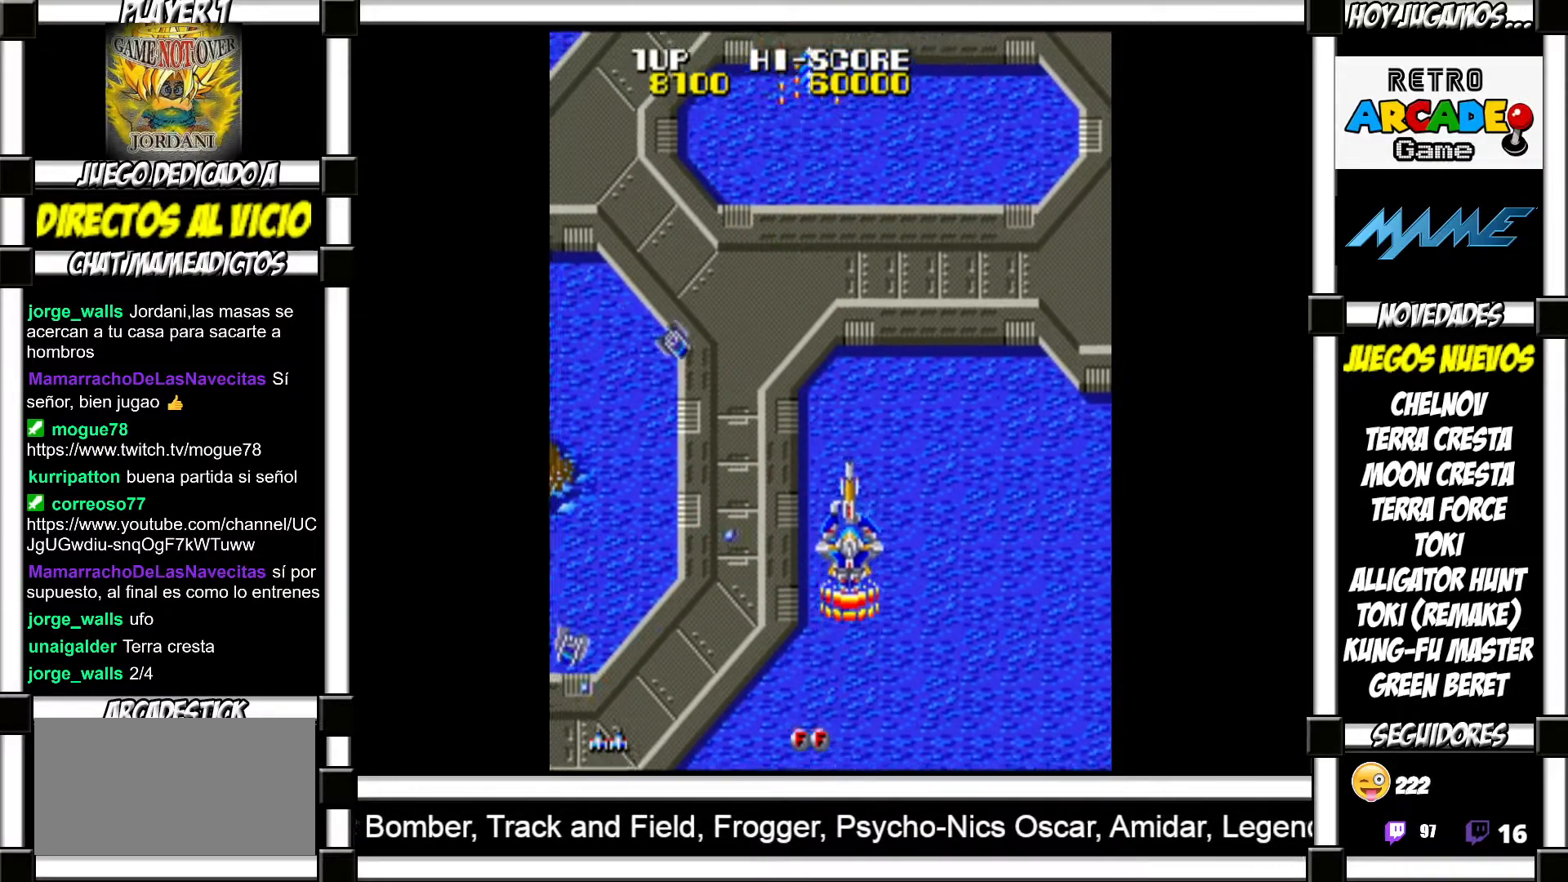
{"buttons": ["SQUARE"], "events": [[33, "SQUARE", "down"], [67, "SQUARE", "up"], [183, "SQUARE", "down"], [250, "SQUARE", "up"], [317, "SQUARE", "down"], [400, "SQUARE", "up"], [467, "SQUARE", "down"]]}
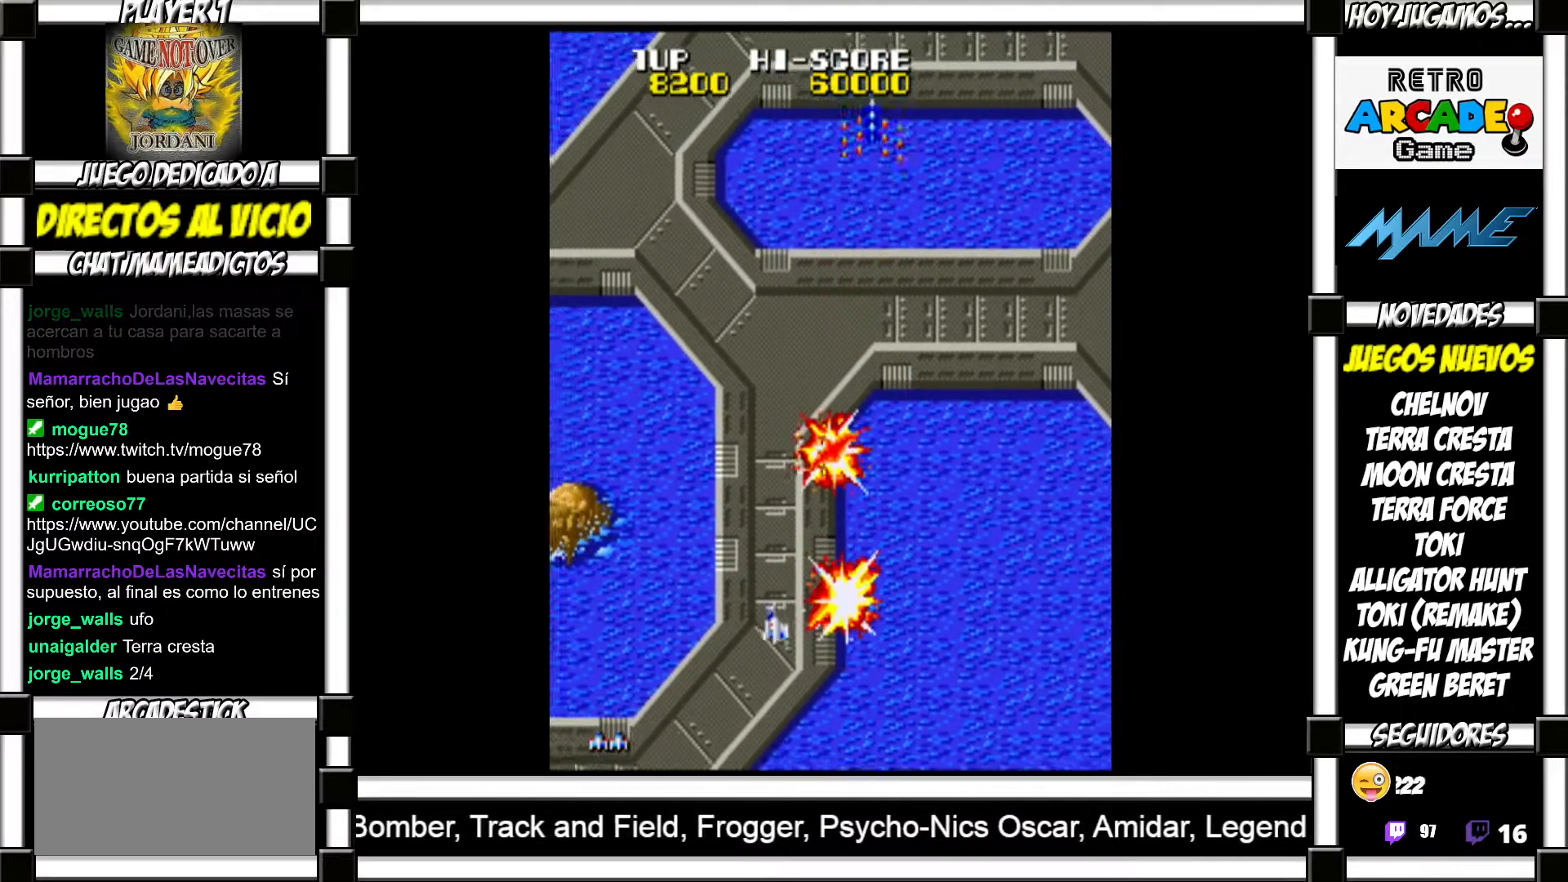
{"buttons": [], "events": [[17, "SQUARE", "up"], [233, "SQUARE", "down"], [283, "SQUARE", "up"], [400, "SQUARE", "down"], [467, "SQUARE", "up"]]}
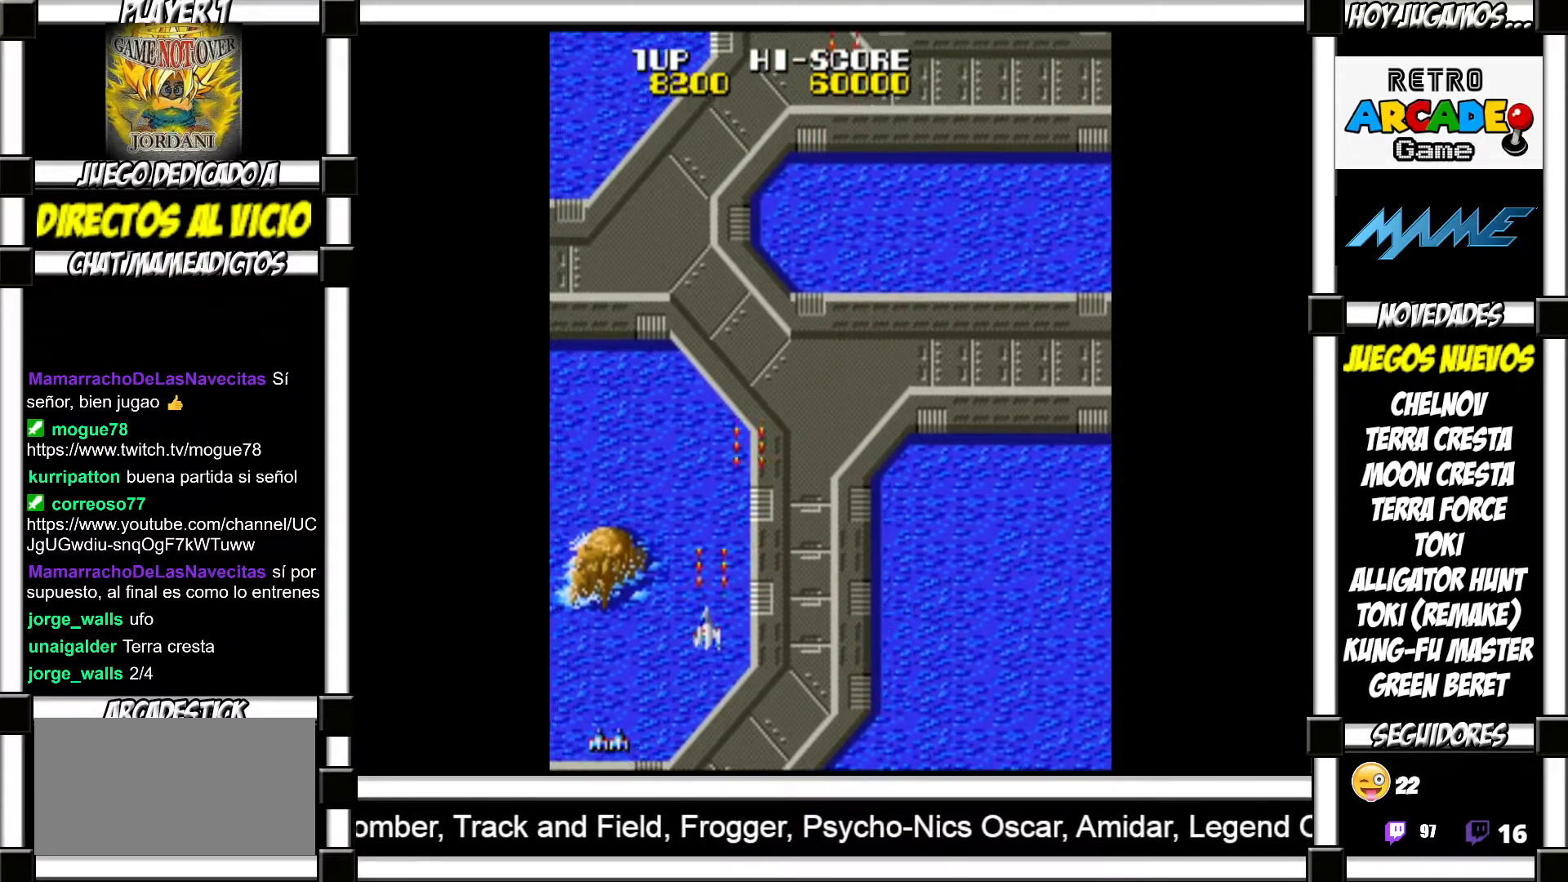
{"buttons": [], "events": [[50, "SQUARE", "down"], [83, "SQUARE", "up"], [200, "SQUARE", "down"], [267, "SQUARE", "up"], [367, "SQUARE", "down"], [450, "SQUARE", "up"]]}
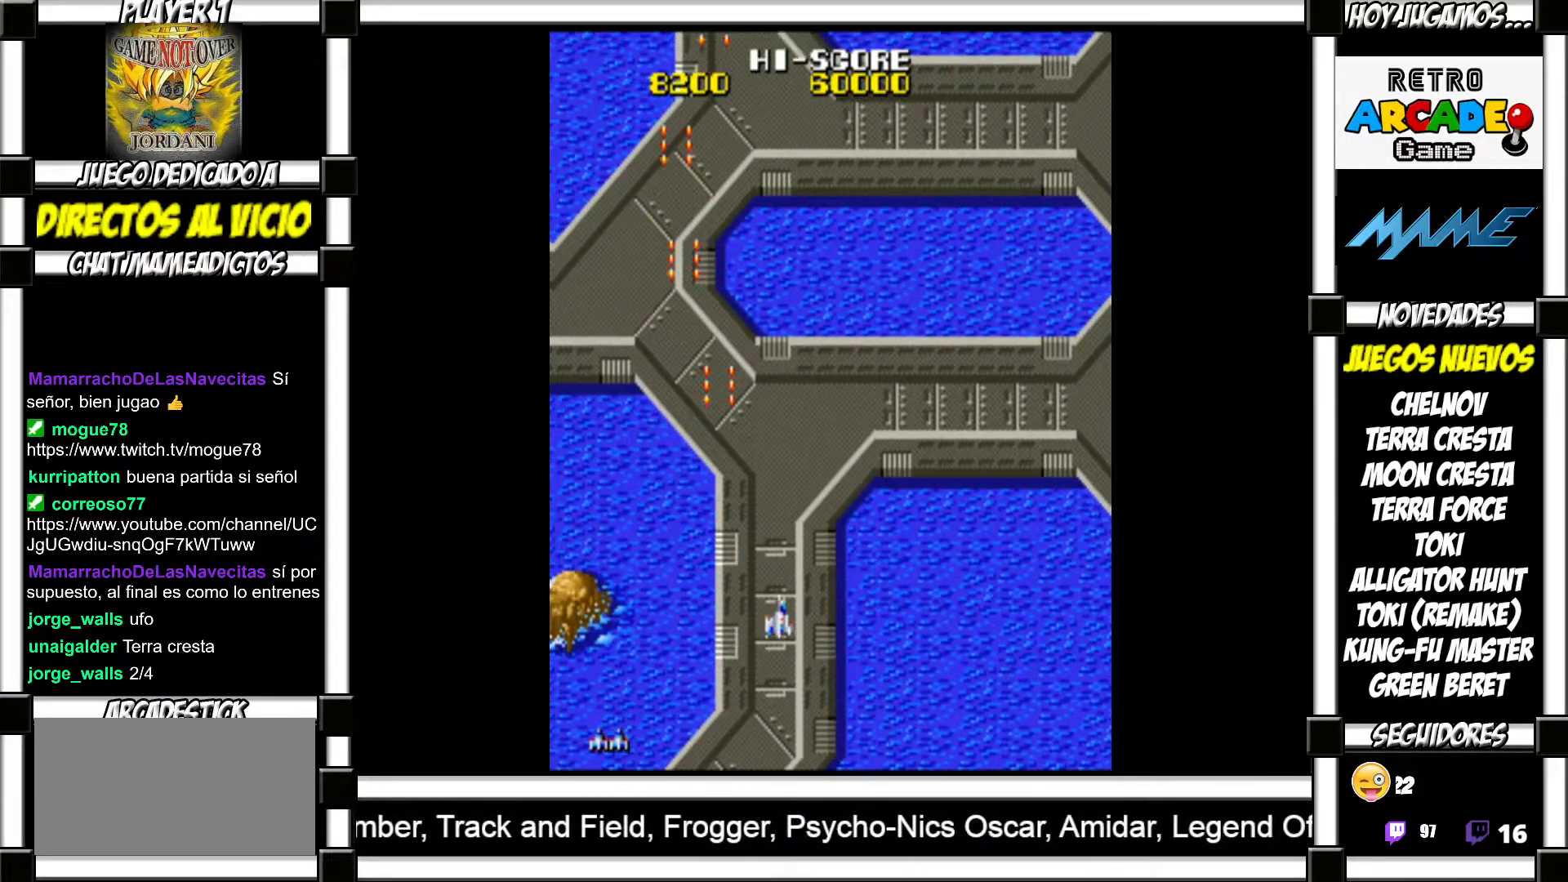
{"buttons": [], "events": [[83, "SQUARE", "down"], [133, "SQUARE", "up"], [250, "SQUARE", "down"], [317, "SQUARE", "up"], [417, "SQUARE", "down"], [467, "SQUARE", "up"]]}